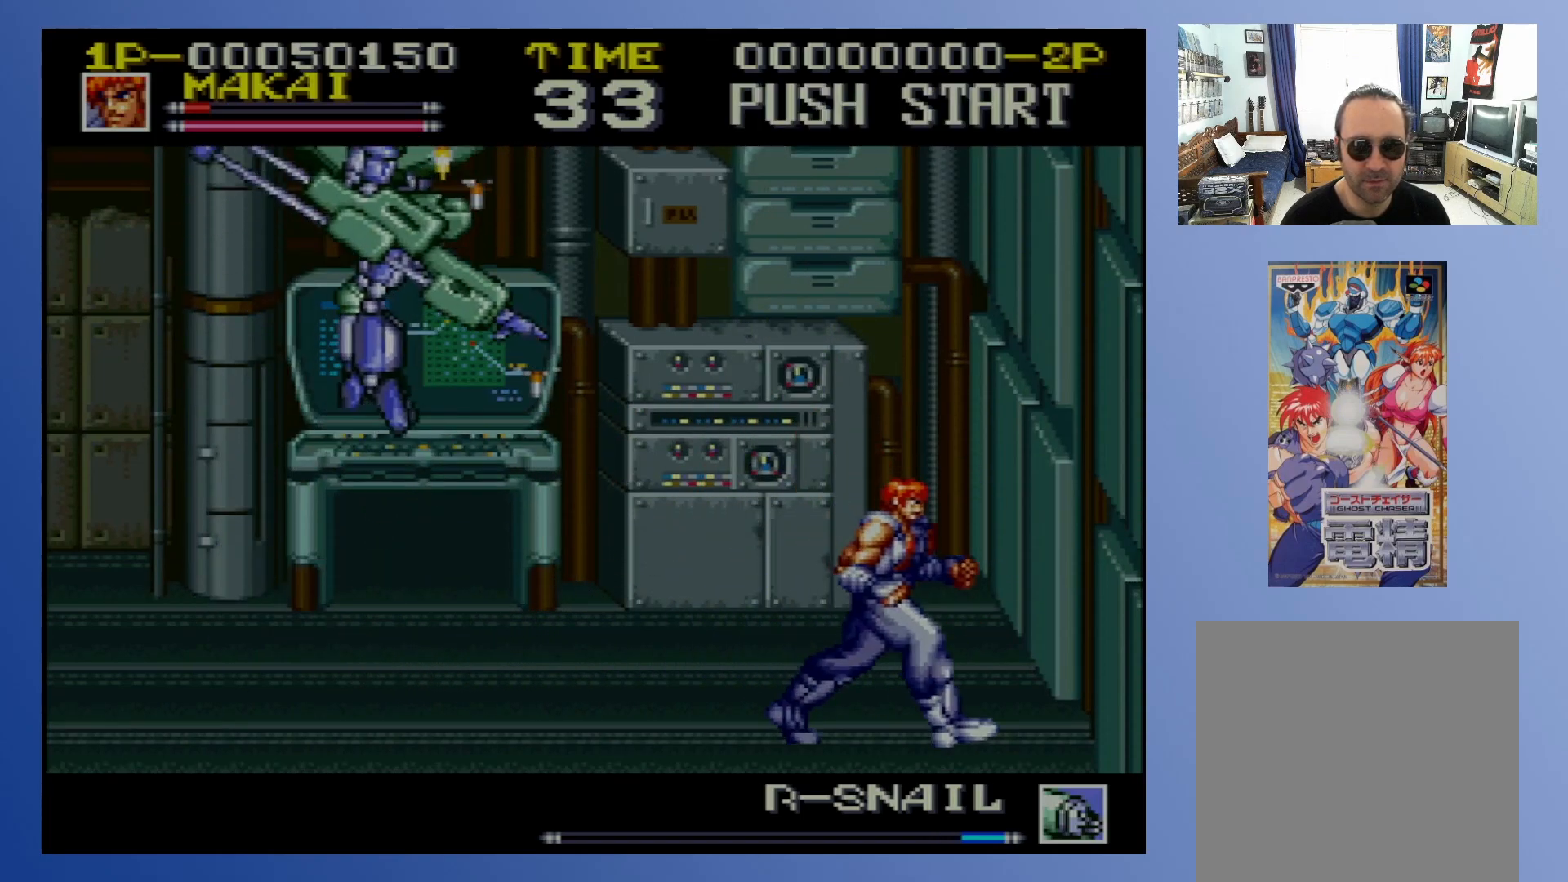
Gameplay with a controller (Xbox layout); each line is a JSON object with the inputs held at the frame after it. "events" lists button and stick changes between this image and that frame as [ms after this image, input, new state], when the widget could be followed in between. Not read: L3 R3 left_stick right_stick.
{"buttons": ["DPAD_RIGHT"], "events": [[100, "DPAD_RIGHT", "up"], [117, "DPAD_LEFT", "down"], [317, "DPAD_LEFT", "up"], [317, "DPAD_RIGHT", "down"], [450, "DPAD_DOWN", "up"]]}
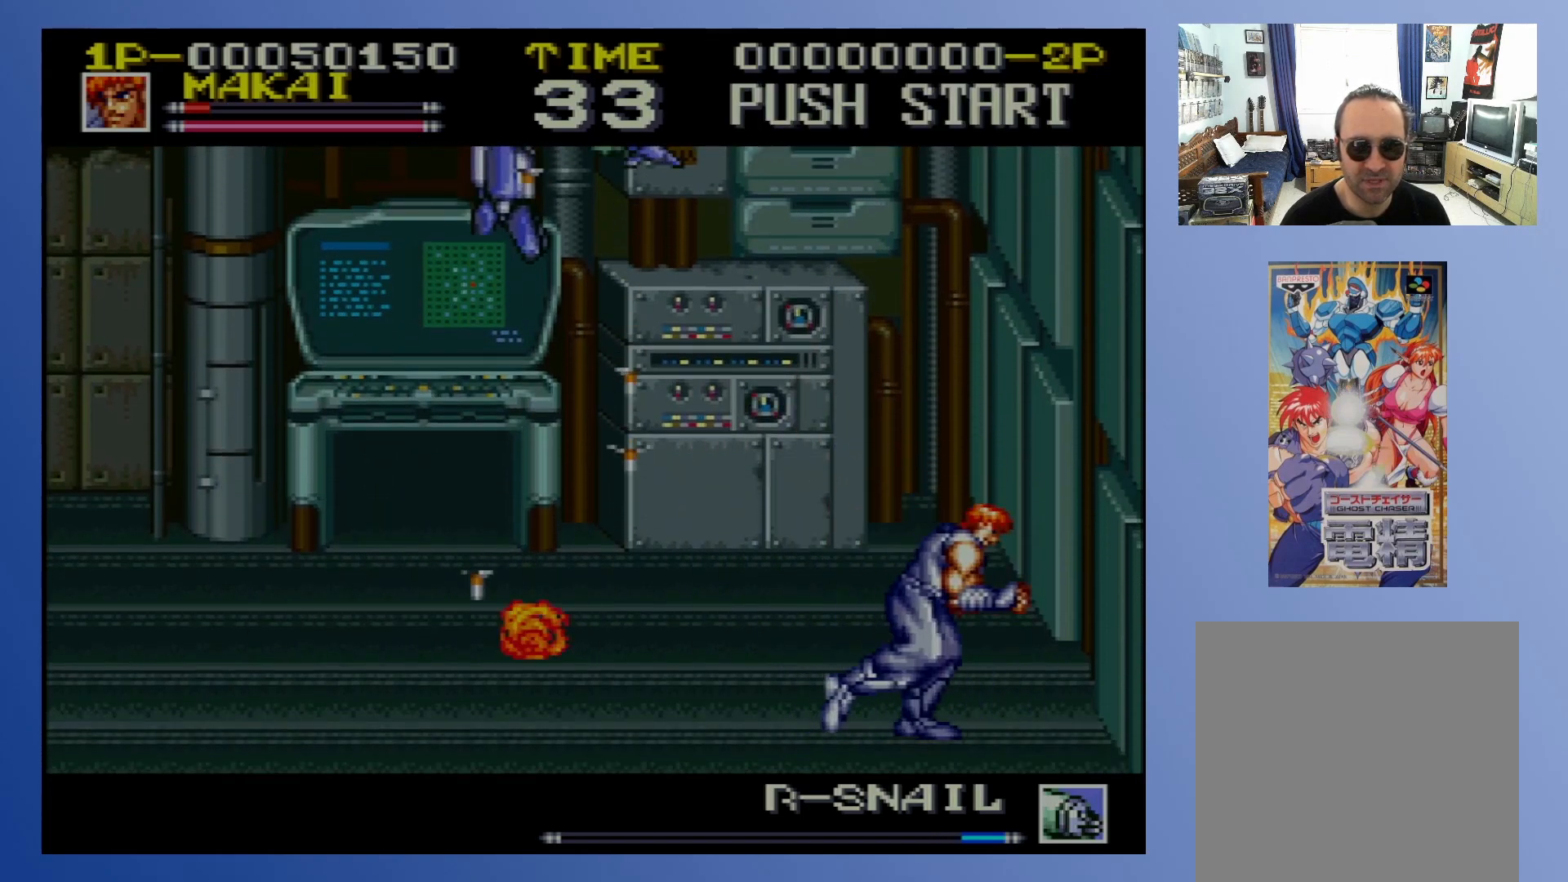
{"buttons": ["DPAD_DOWN", "DPAD_LEFT"], "events": [[233, "DPAD_DOWN", "down"], [250, "DPAD_RIGHT", "up"], [267, "DPAD_LEFT", "down"]]}
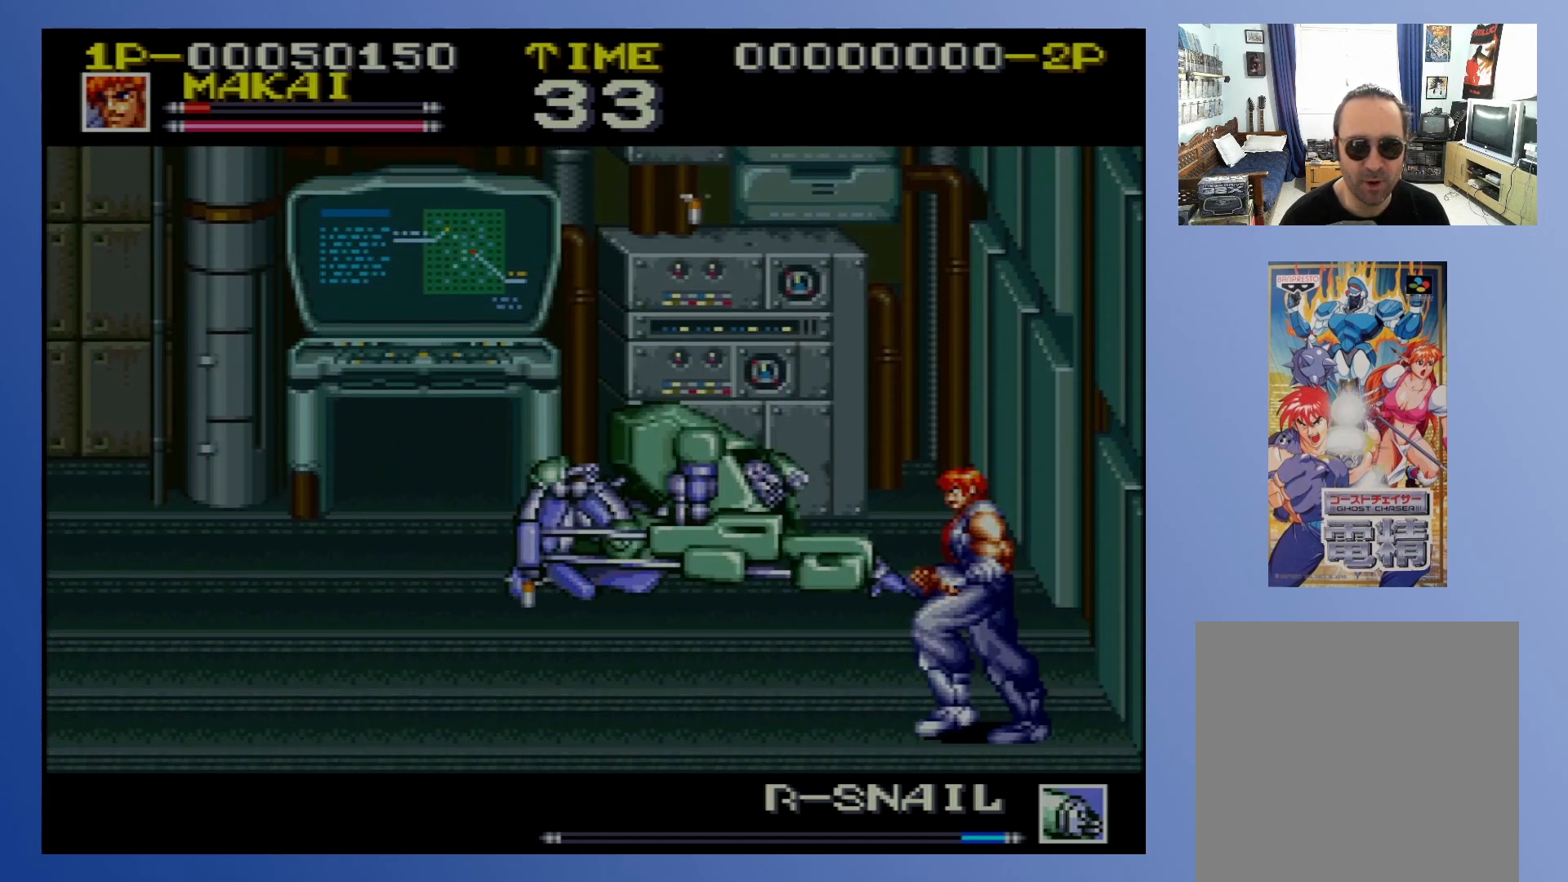
{"buttons": ["DPAD_DOWN", "DPAD_LEFT"], "events": [[33, "DPAD_DOWN", "up"], [417, "DPAD_DOWN", "down"]]}
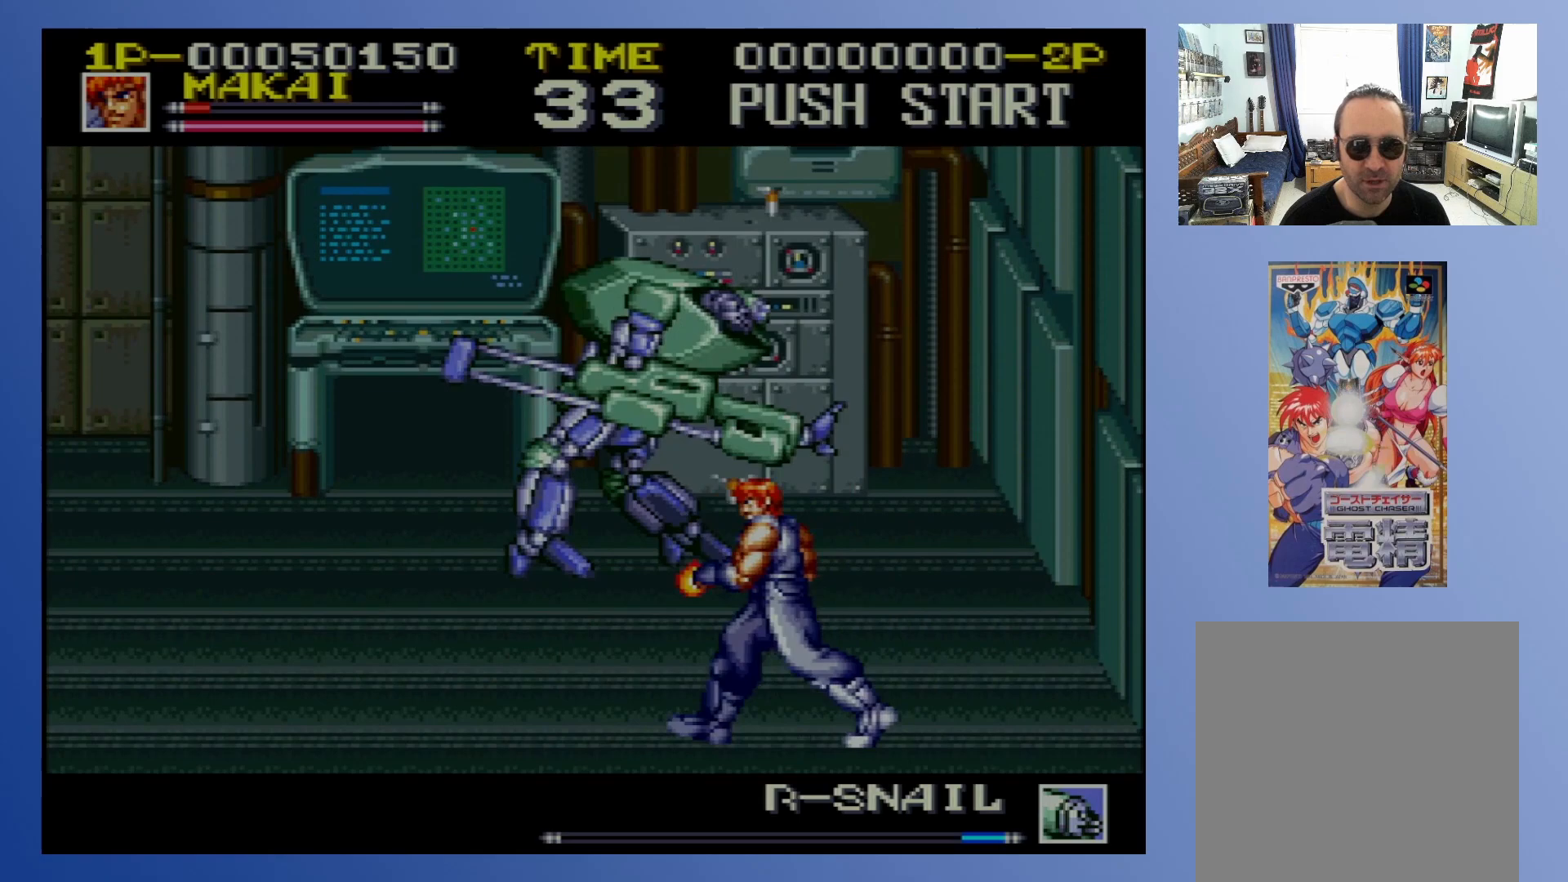
{"buttons": ["DPAD_LEFT"], "events": [[350, "DPAD_DOWN", "up"]]}
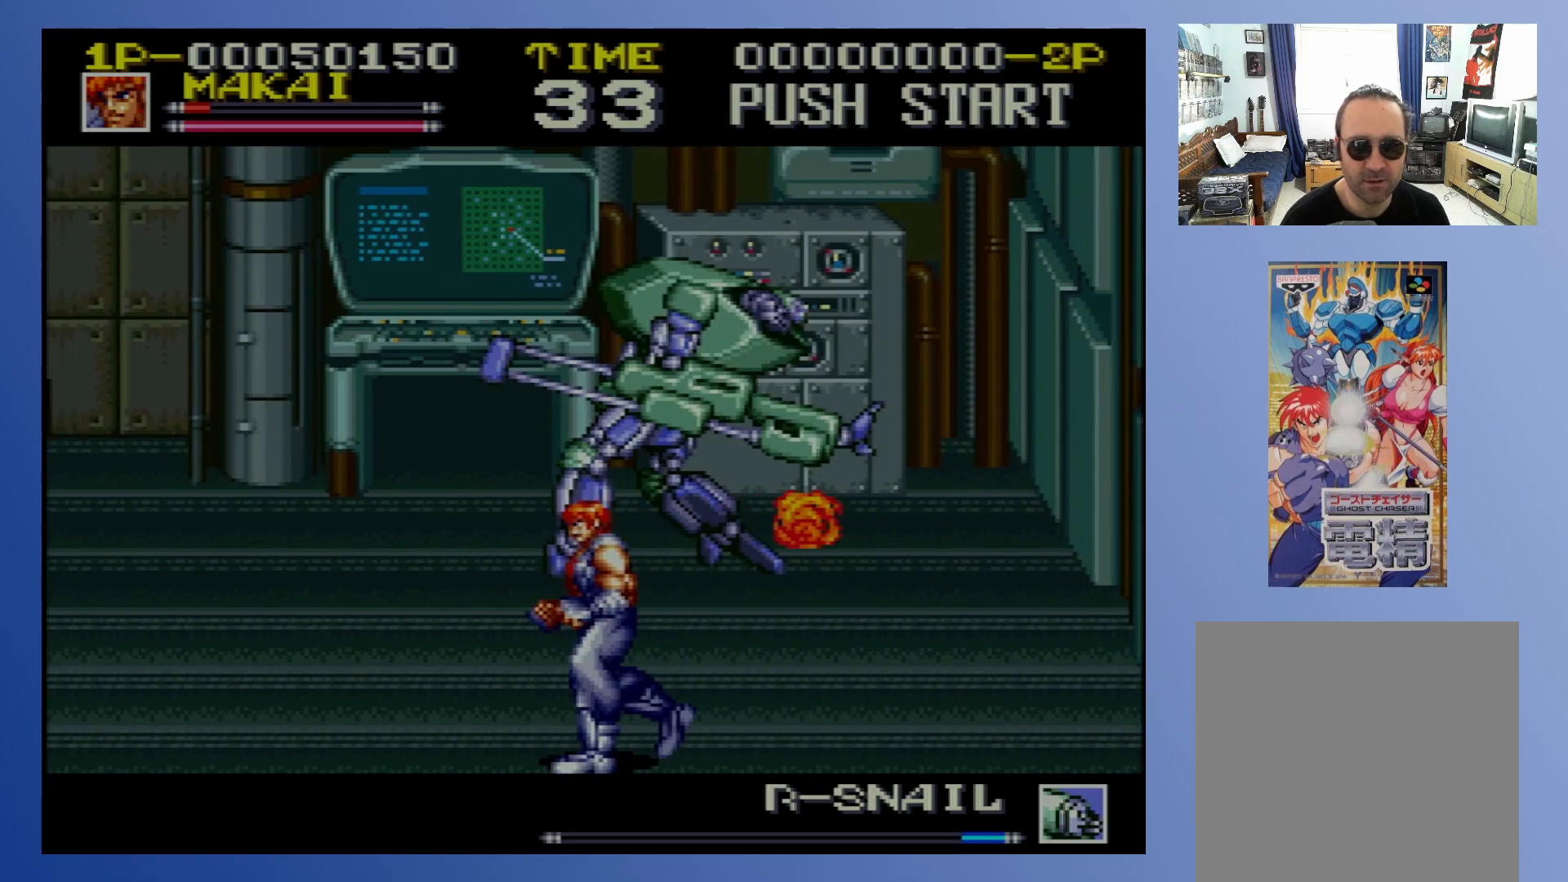
{"buttons": ["DPAD_UP", "DPAD_LEFT"], "events": [[100, "DPAD_UP", "down"]]}
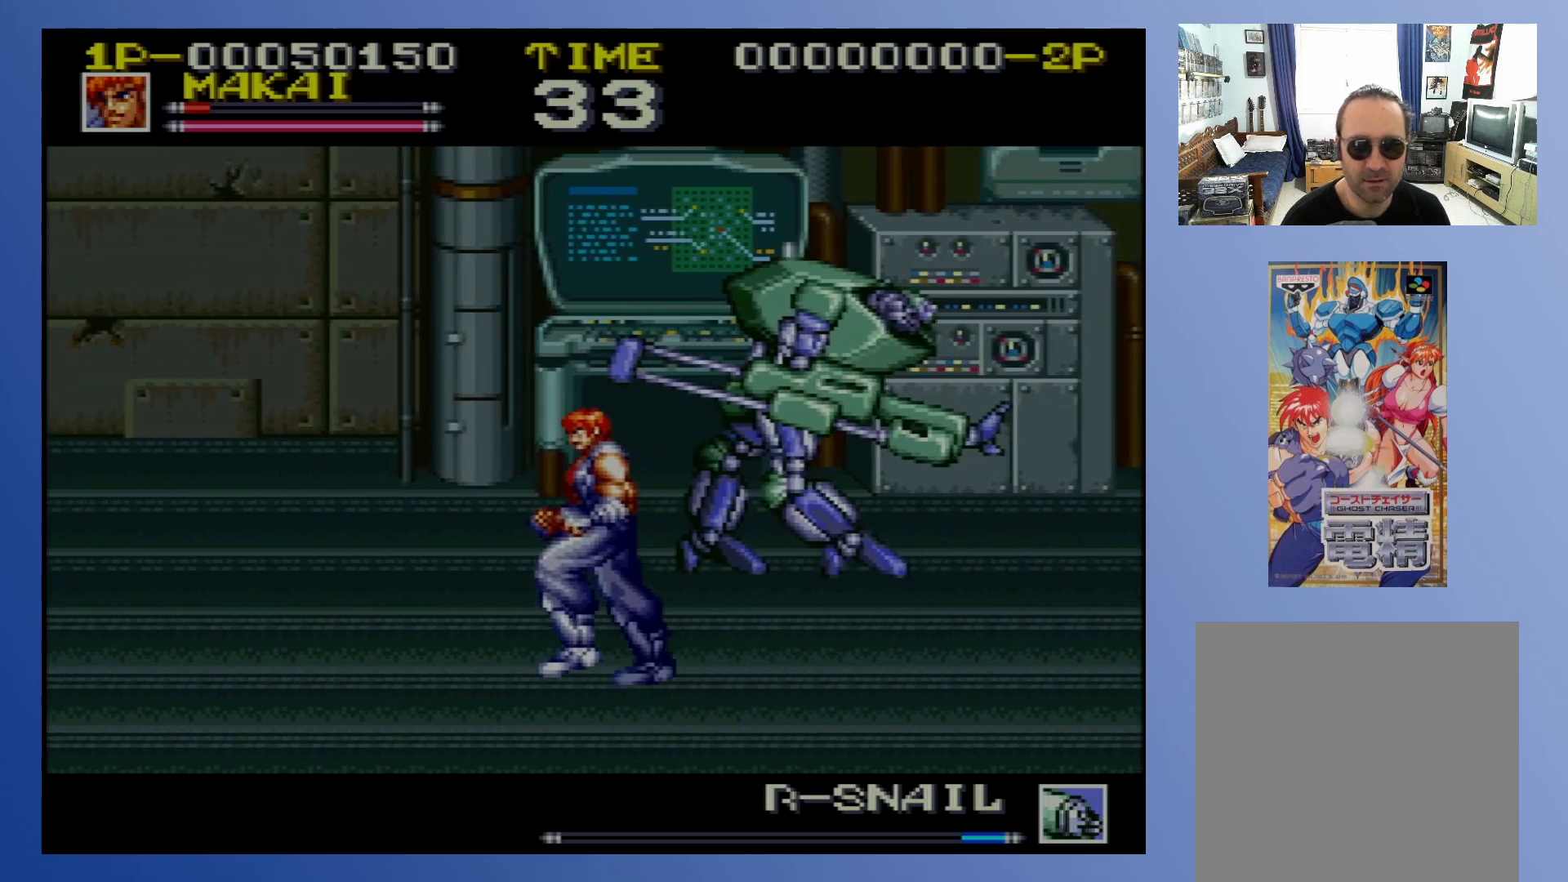
{"buttons": ["X", "DPAD_UP", "DPAD_RIGHT"], "events": [[83, "DPAD_LEFT", "up"], [100, "DPAD_RIGHT", "down"], [383, "X", "down"]]}
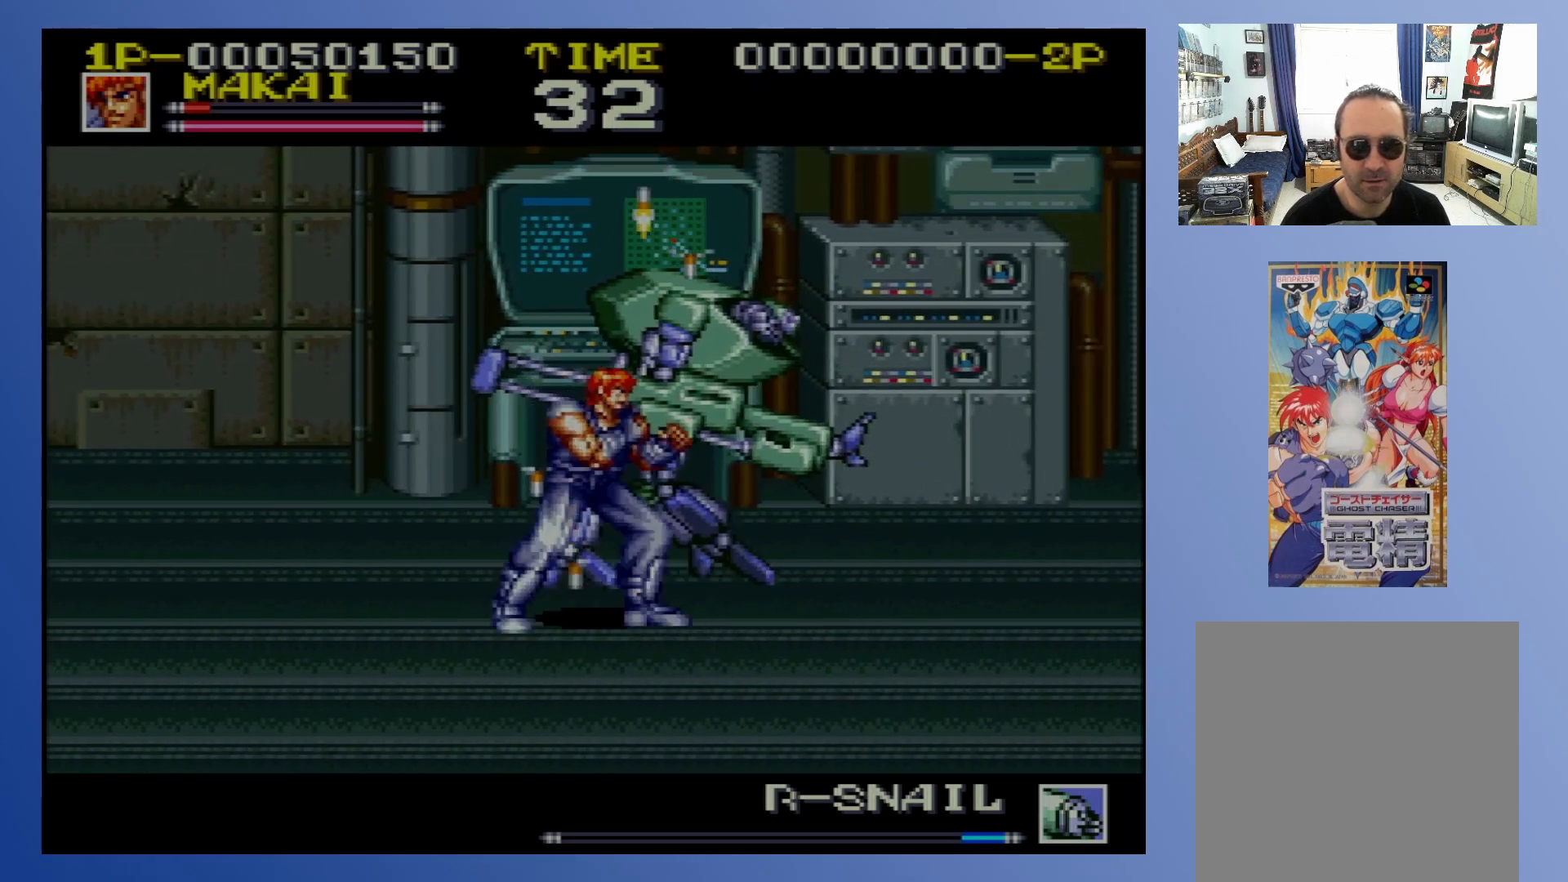
{"buttons": ["DPAD_DOWN", "DPAD_RIGHT"], "events": [[17, "X", "up"], [83, "DPAD_UP", "up"], [100, "DPAD_DOWN", "down"]]}
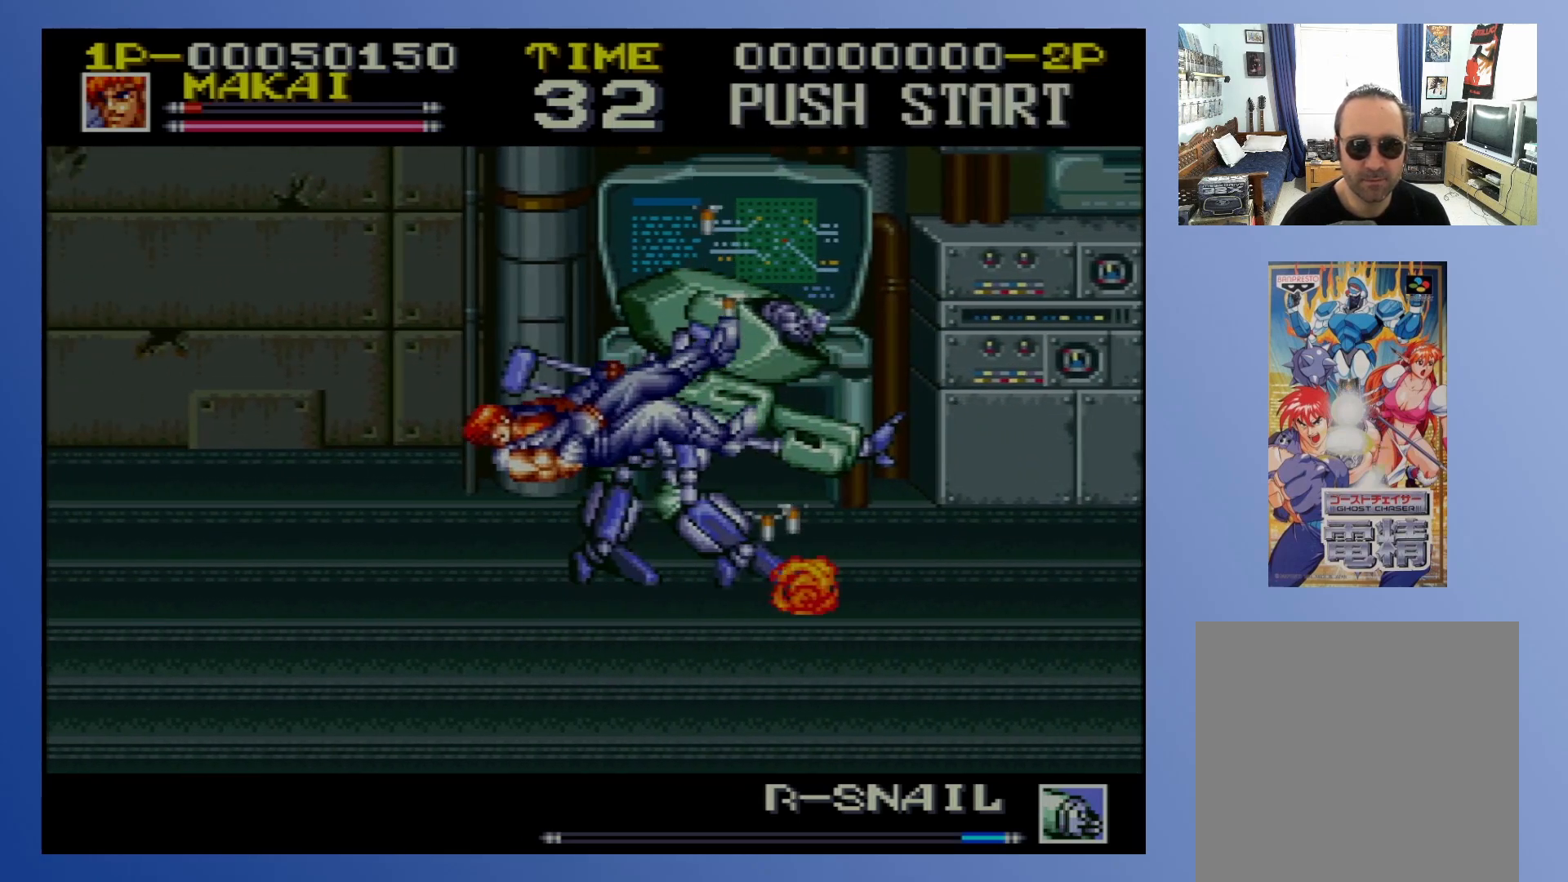
{"buttons": [], "events": [[167, "DPAD_DOWN", "up"], [200, "DPAD_RIGHT", "up"]]}
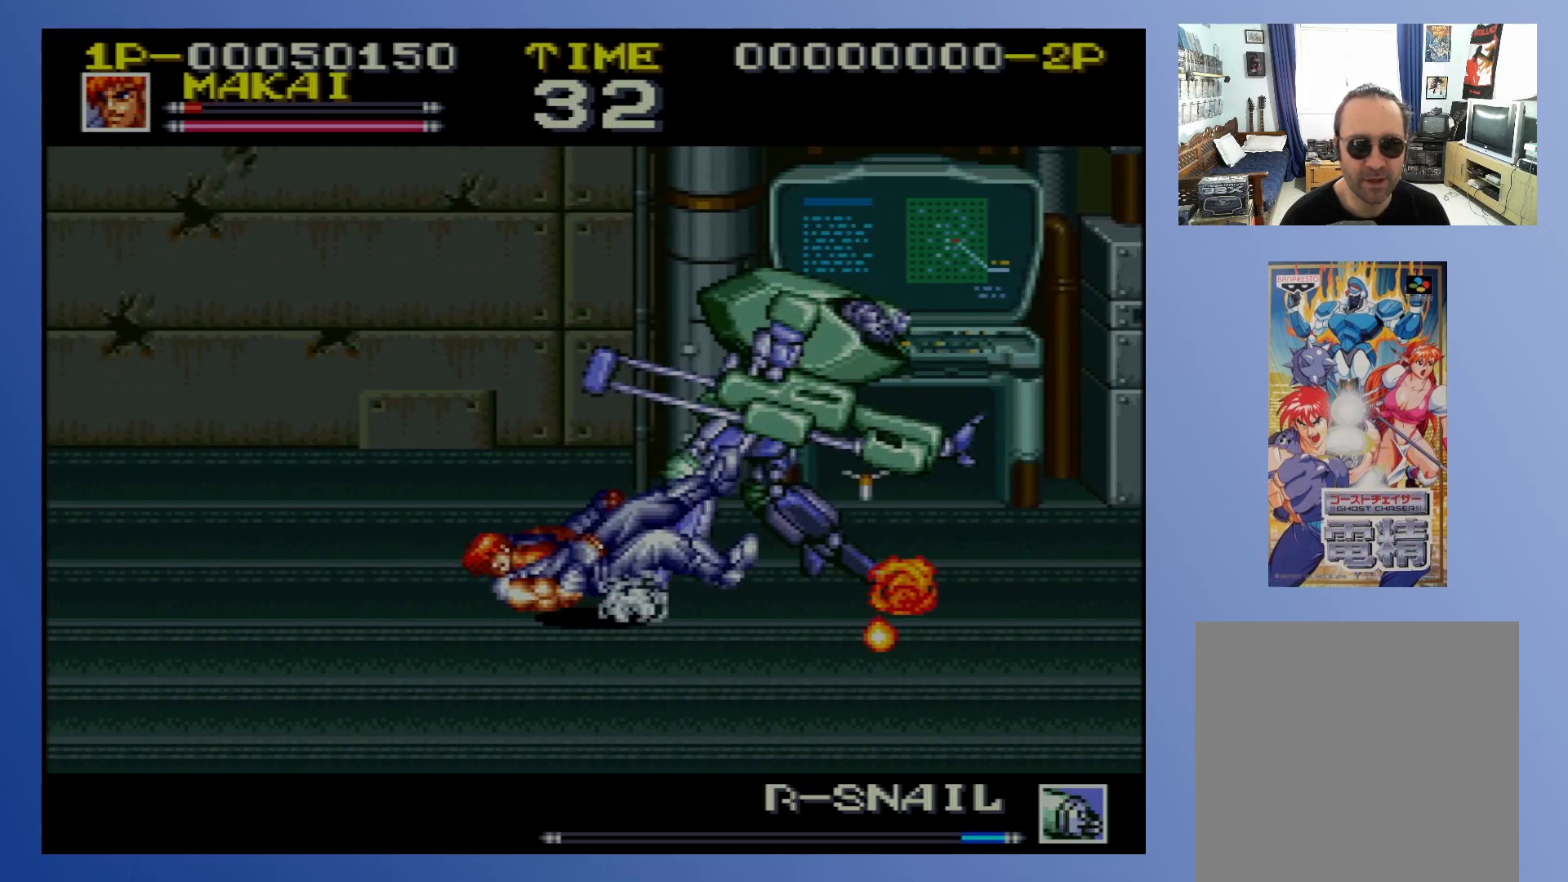
{"buttons": [], "events": []}
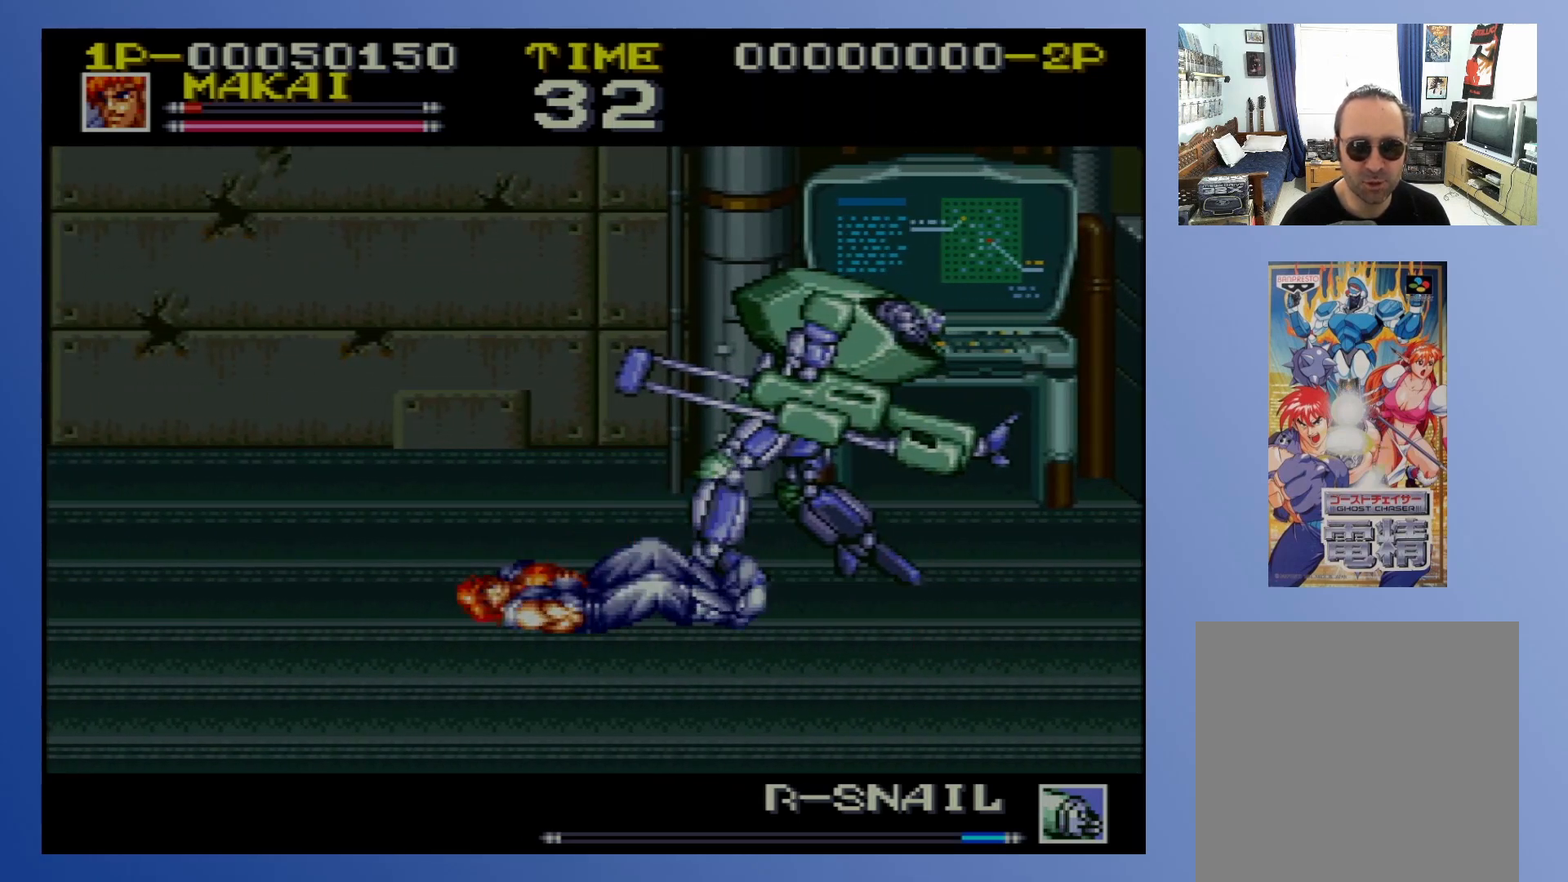
{"buttons": [], "events": []}
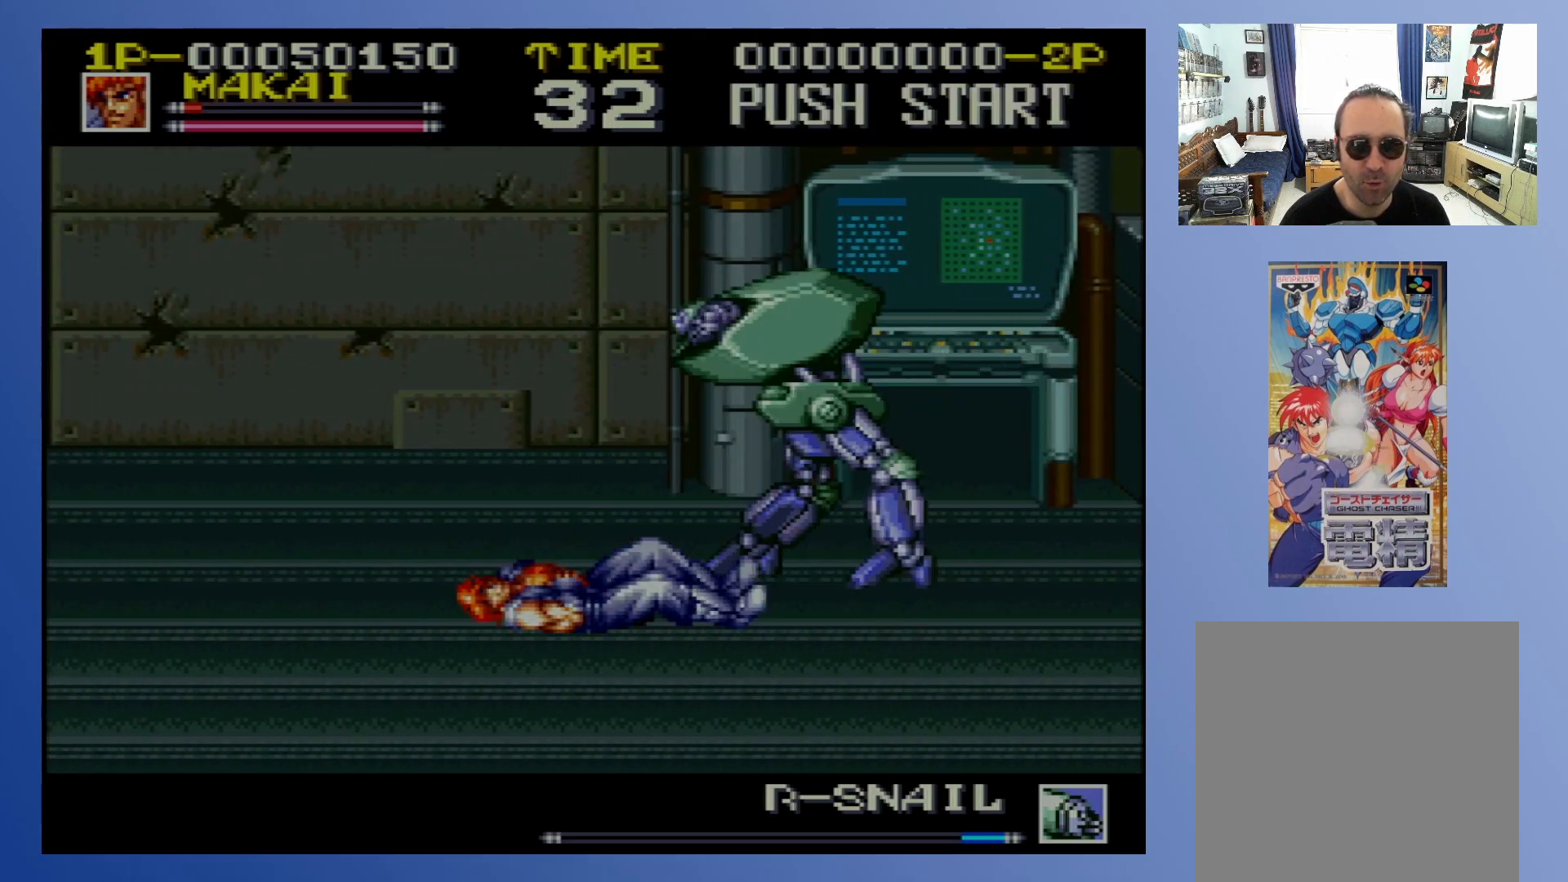
{"buttons": [], "events": []}
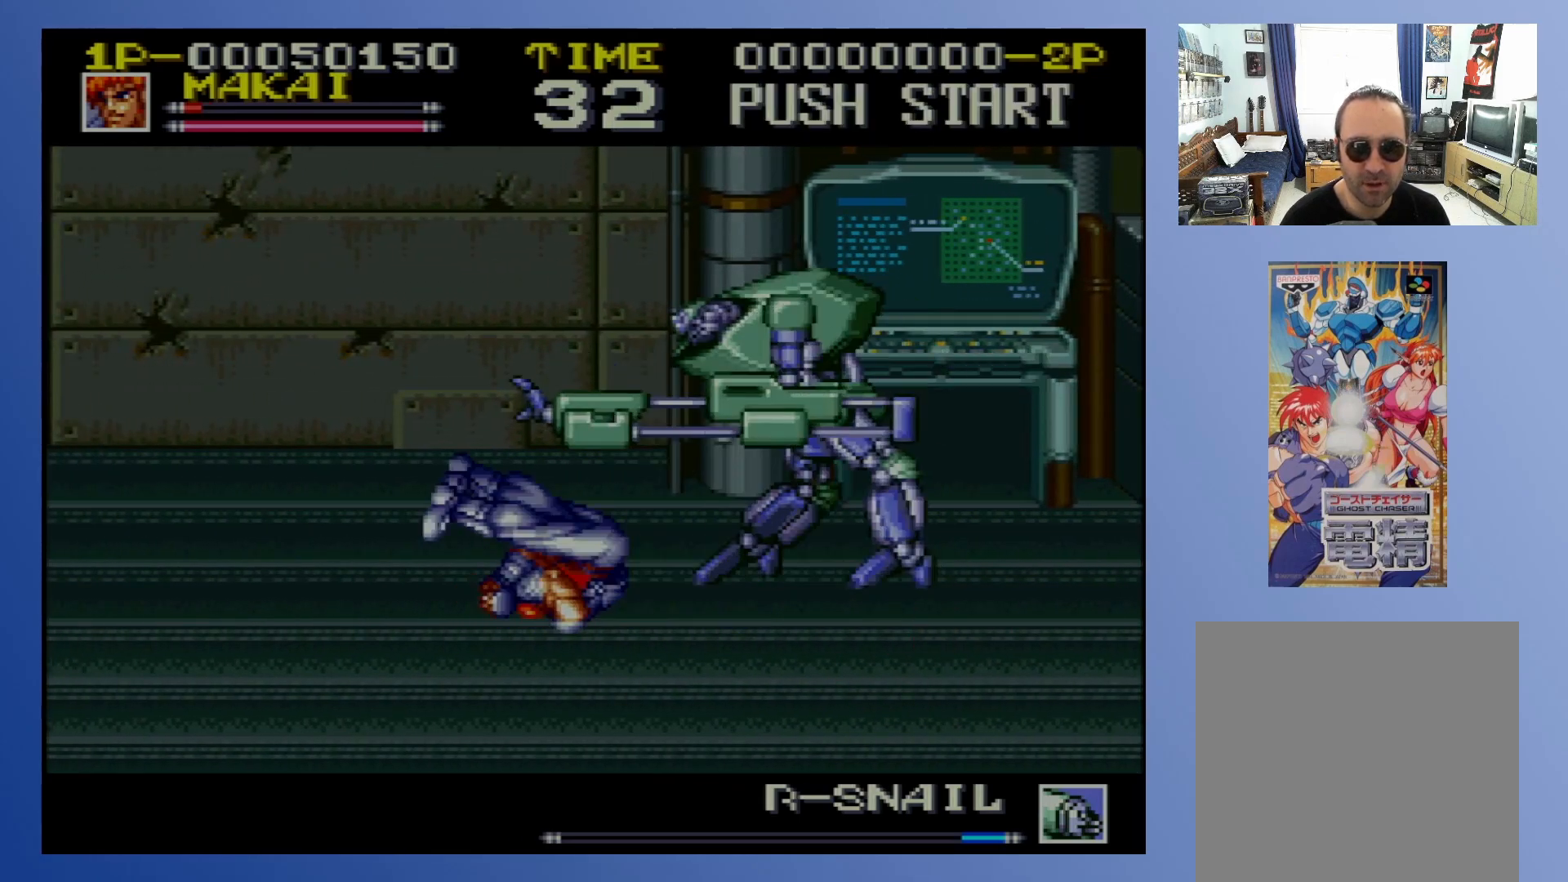
{"buttons": ["DPAD_UP"], "events": [[333, "DPAD_UP", "down"]]}
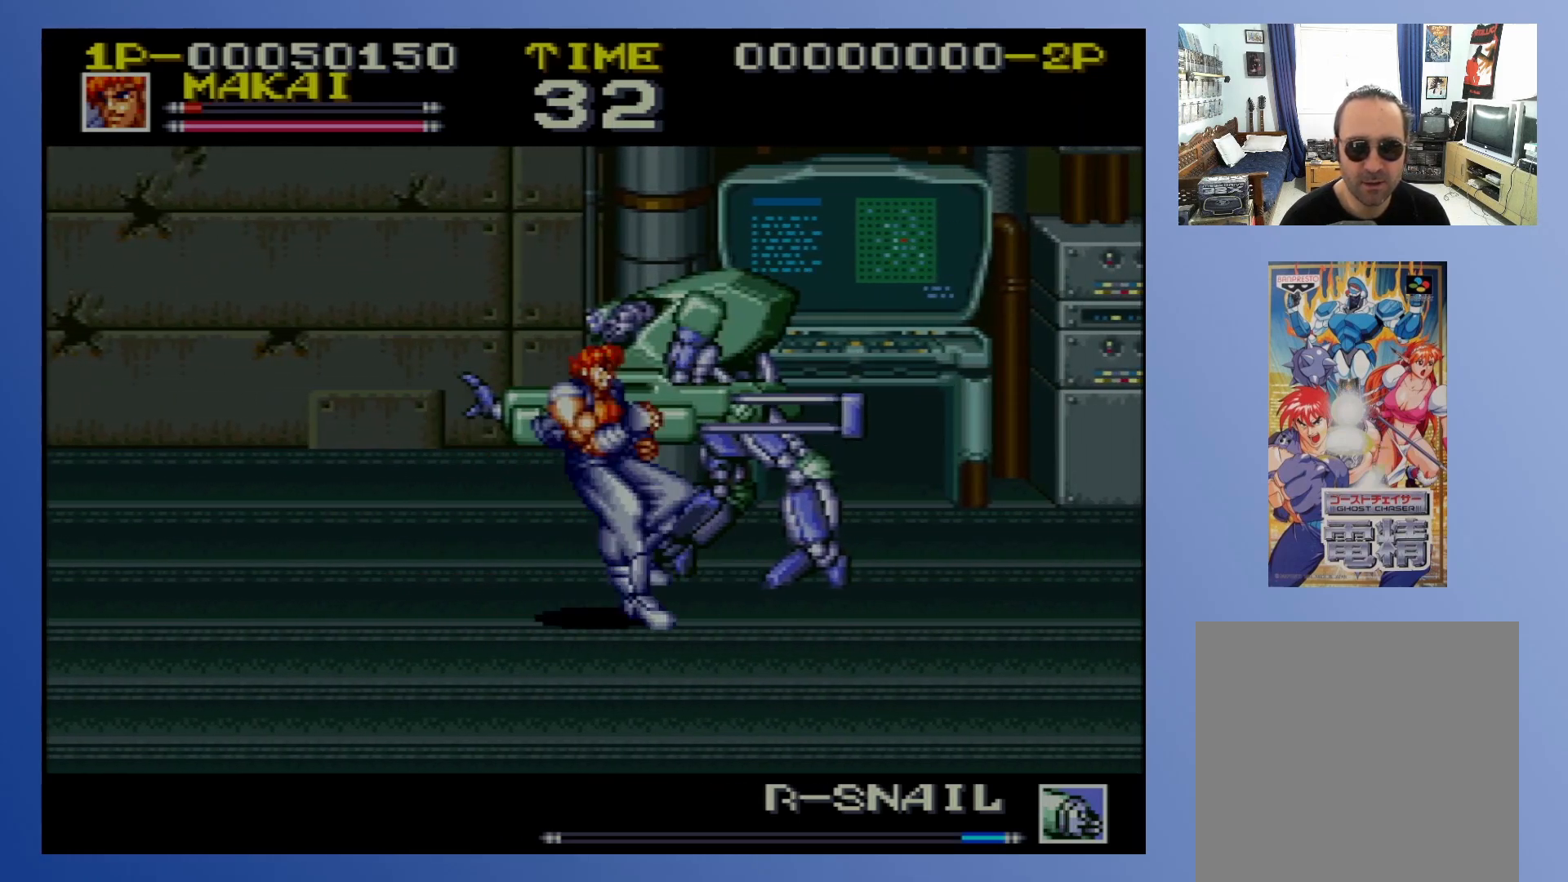
{"buttons": ["X"], "events": [[167, "DPAD_RIGHT", "down"], [267, "X", "down"], [367, "X", "up"], [417, "X", "down"], [467, "DPAD_UP", "up"], [483, "DPAD_RIGHT", "up"], [483, "X", "up"], [500, "X", "down"]]}
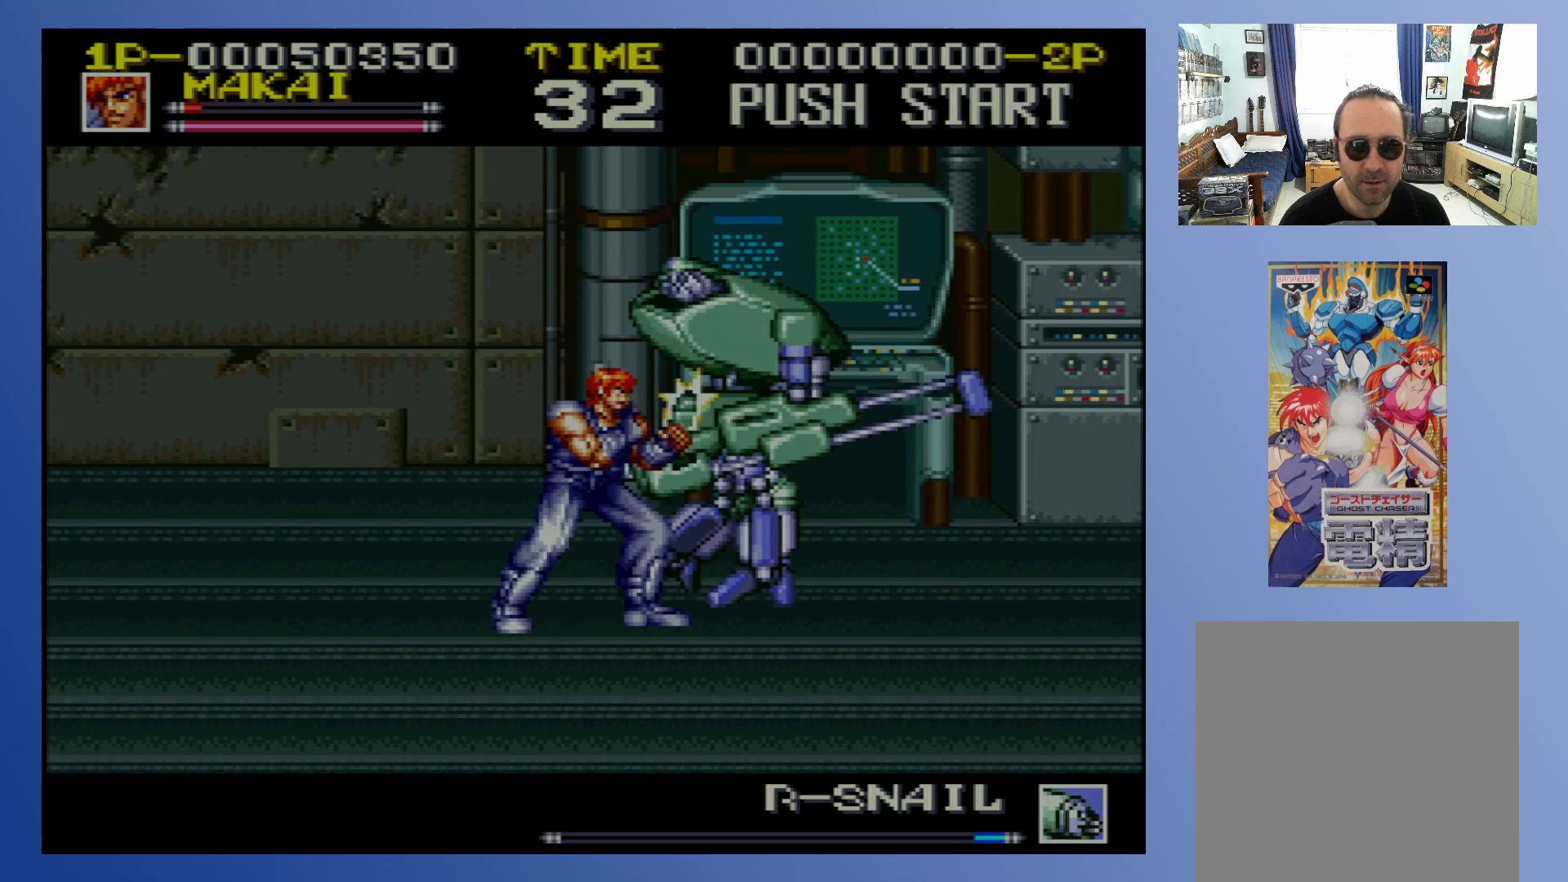
{"buttons": [], "events": [[50, "X", "up"], [100, "X", "down"], [167, "X", "up"], [233, "X", "down"], [283, "X", "up"], [333, "X", "down"], [400, "X", "up"], [450, "X", "down"], [500, "X", "up"]]}
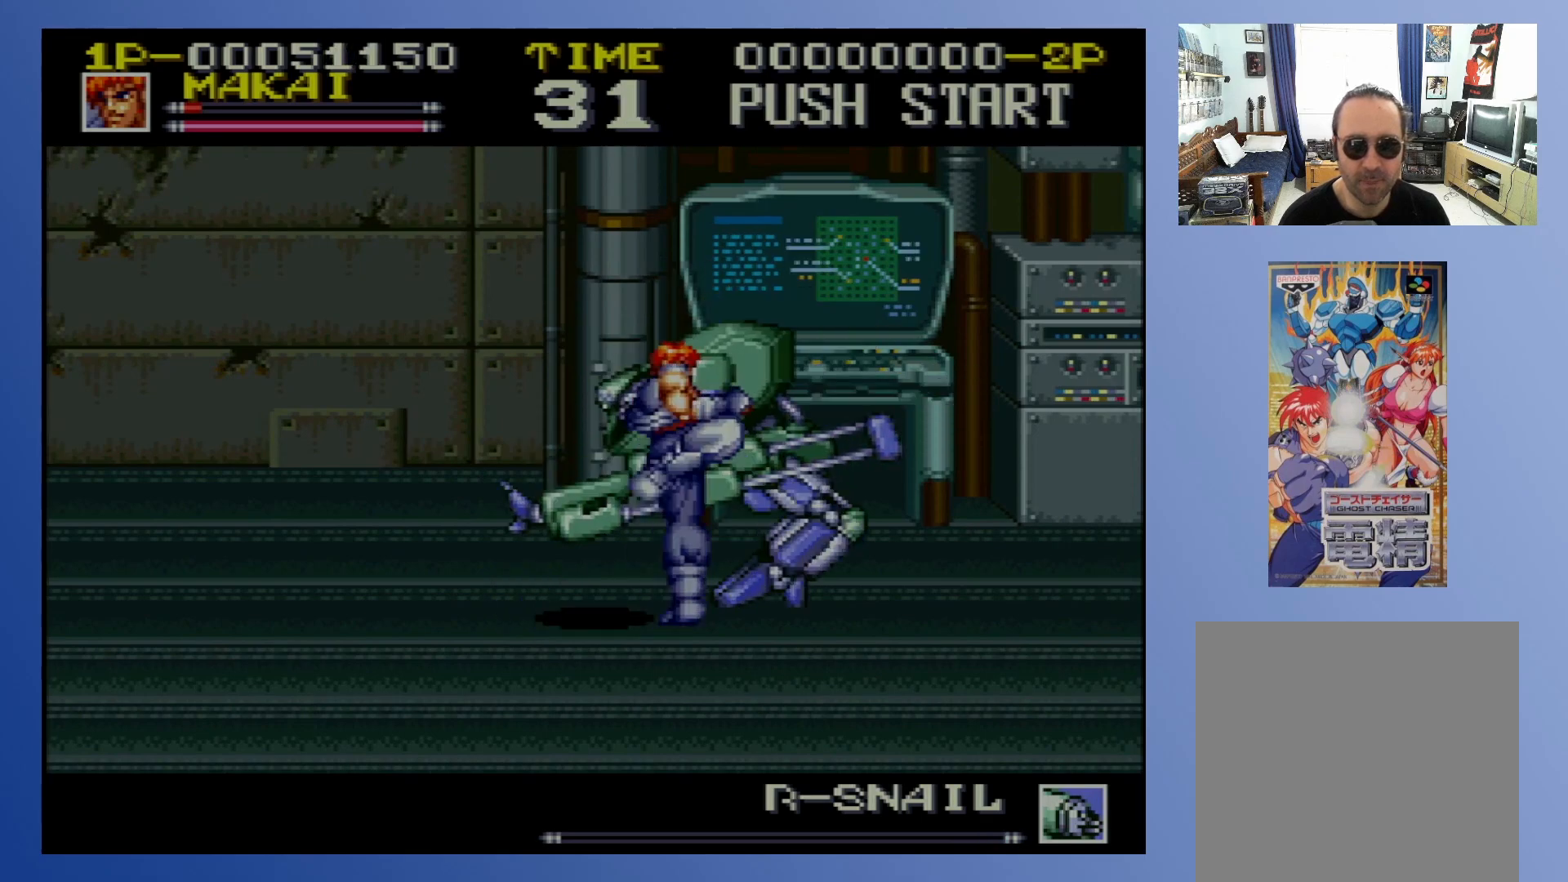
{"buttons": ["X"], "events": [[67, "X", "down"], [150, "X", "up"], [200, "X", "down"], [267, "X", "up"], [333, "X", "down"], [400, "X", "up"], [467, "X", "down"]]}
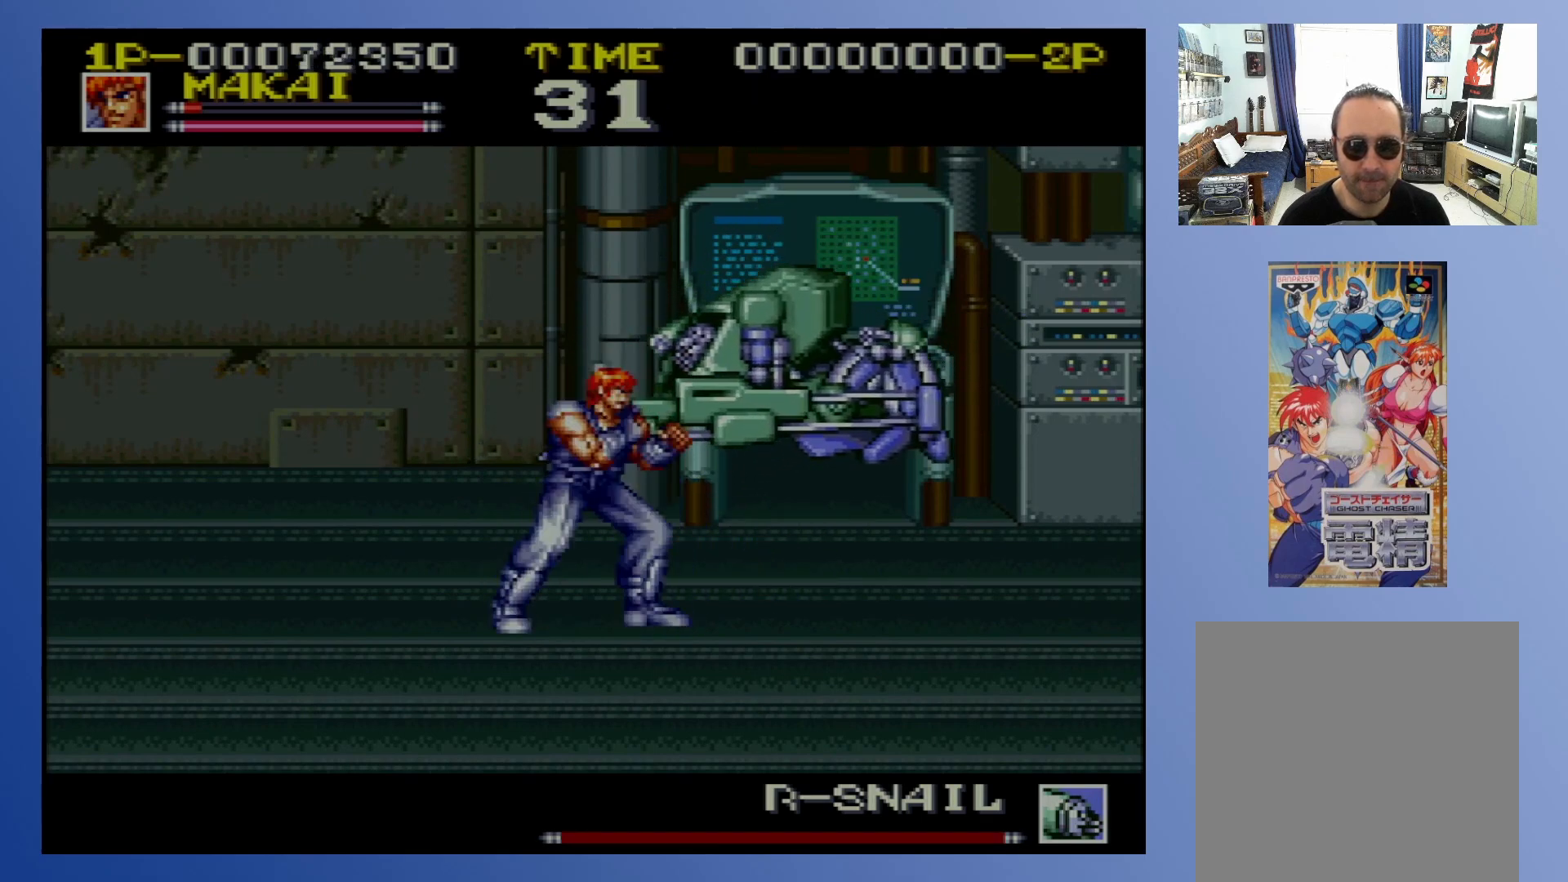
{"buttons": [], "events": [[50, "X", "up"], [133, "X", "down"], [200, "X", "up"]]}
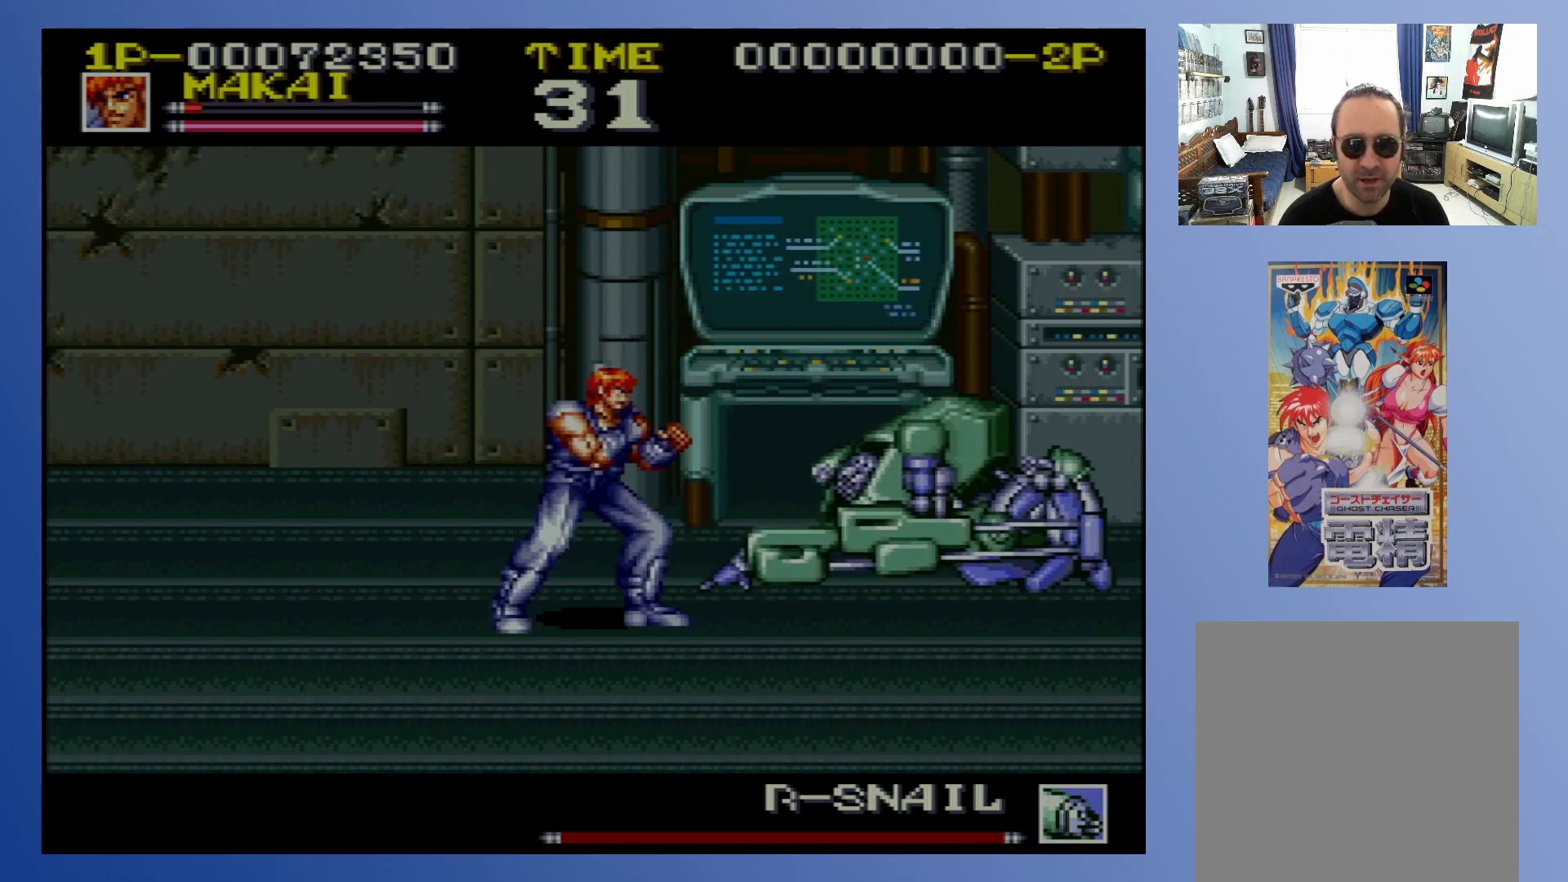
{"buttons": ["DPAD_RIGHT"], "events": [[183, "DPAD_DOWN", "down"], [217, "DPAD_RIGHT", "down"], [500, "DPAD_DOWN", "up"]]}
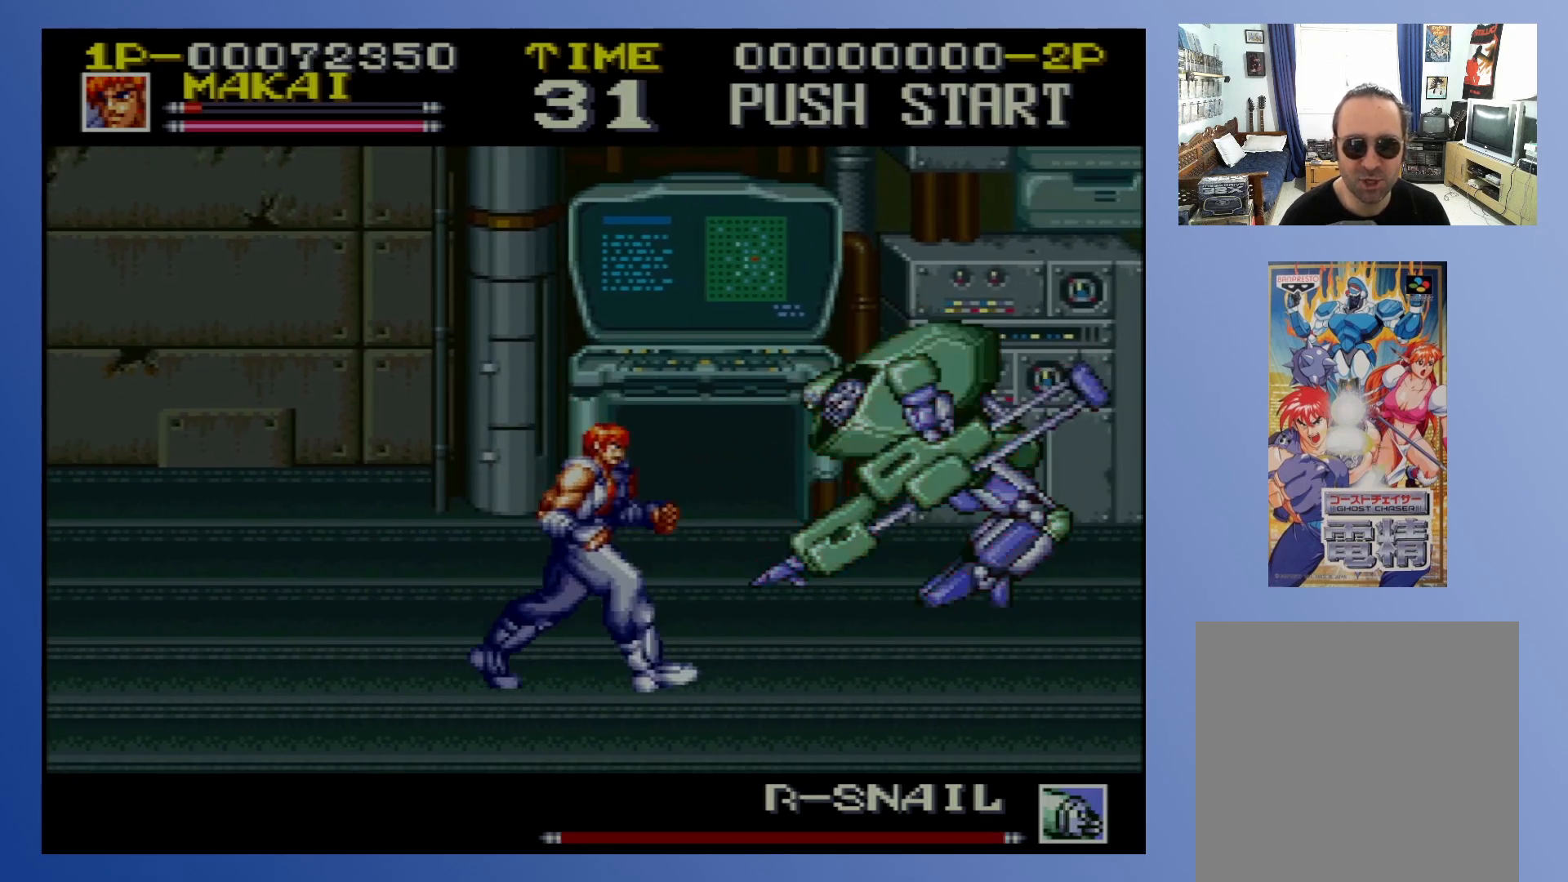
{"buttons": ["DPAD_DOWN"], "events": [[17, "DPAD_RIGHT", "up"], [483, "DPAD_DOWN", "down"]]}
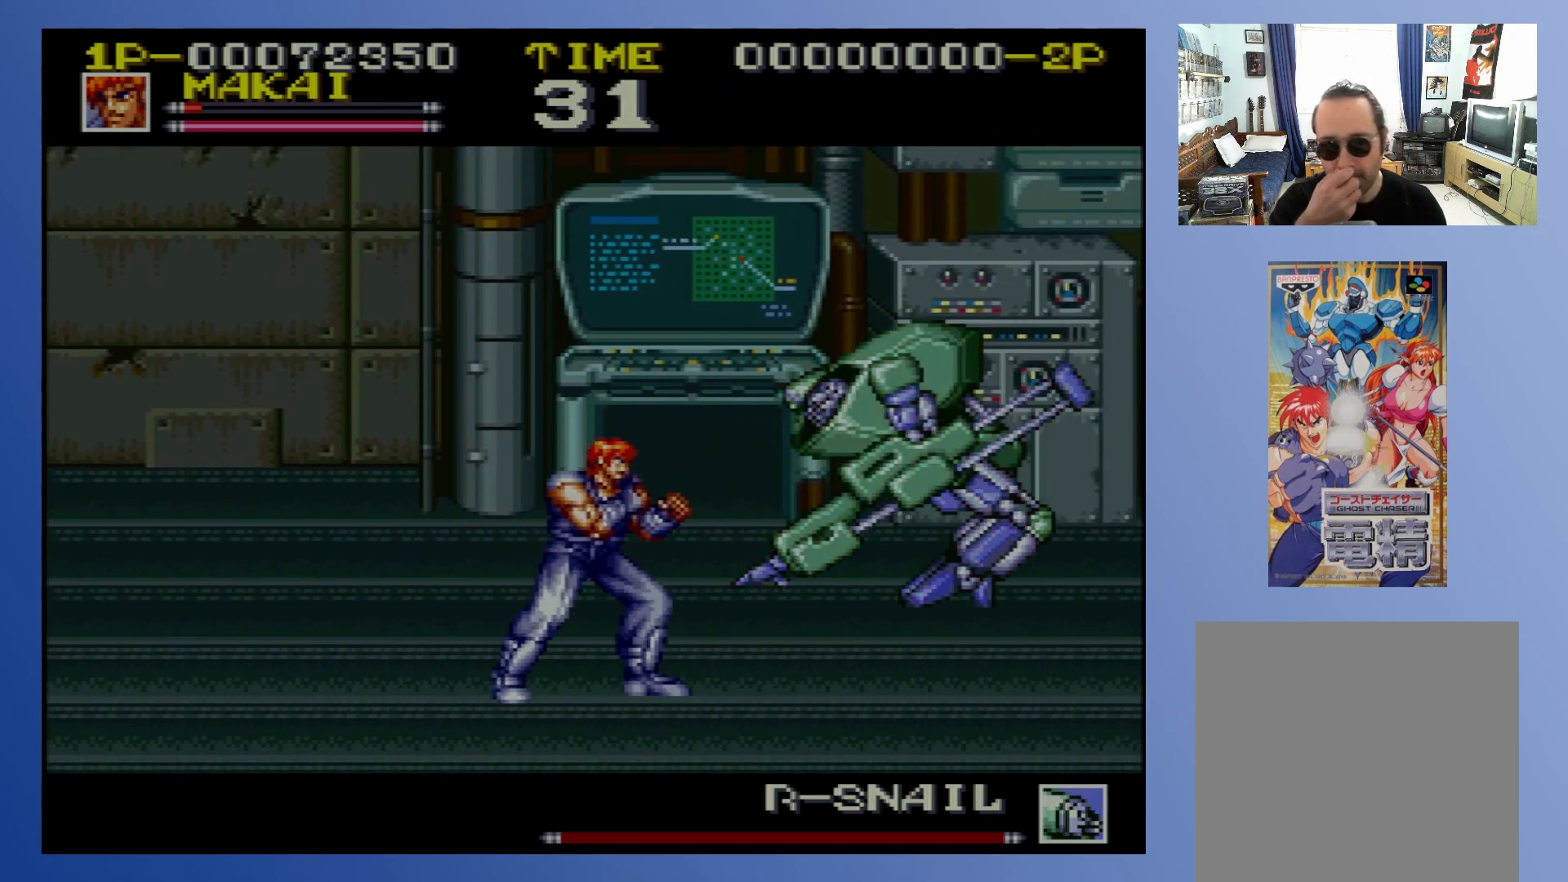
{"buttons": ["DPAD_DOWN", "DPAD_LEFT"], "events": [[33, "DPAD_LEFT", "down"]]}
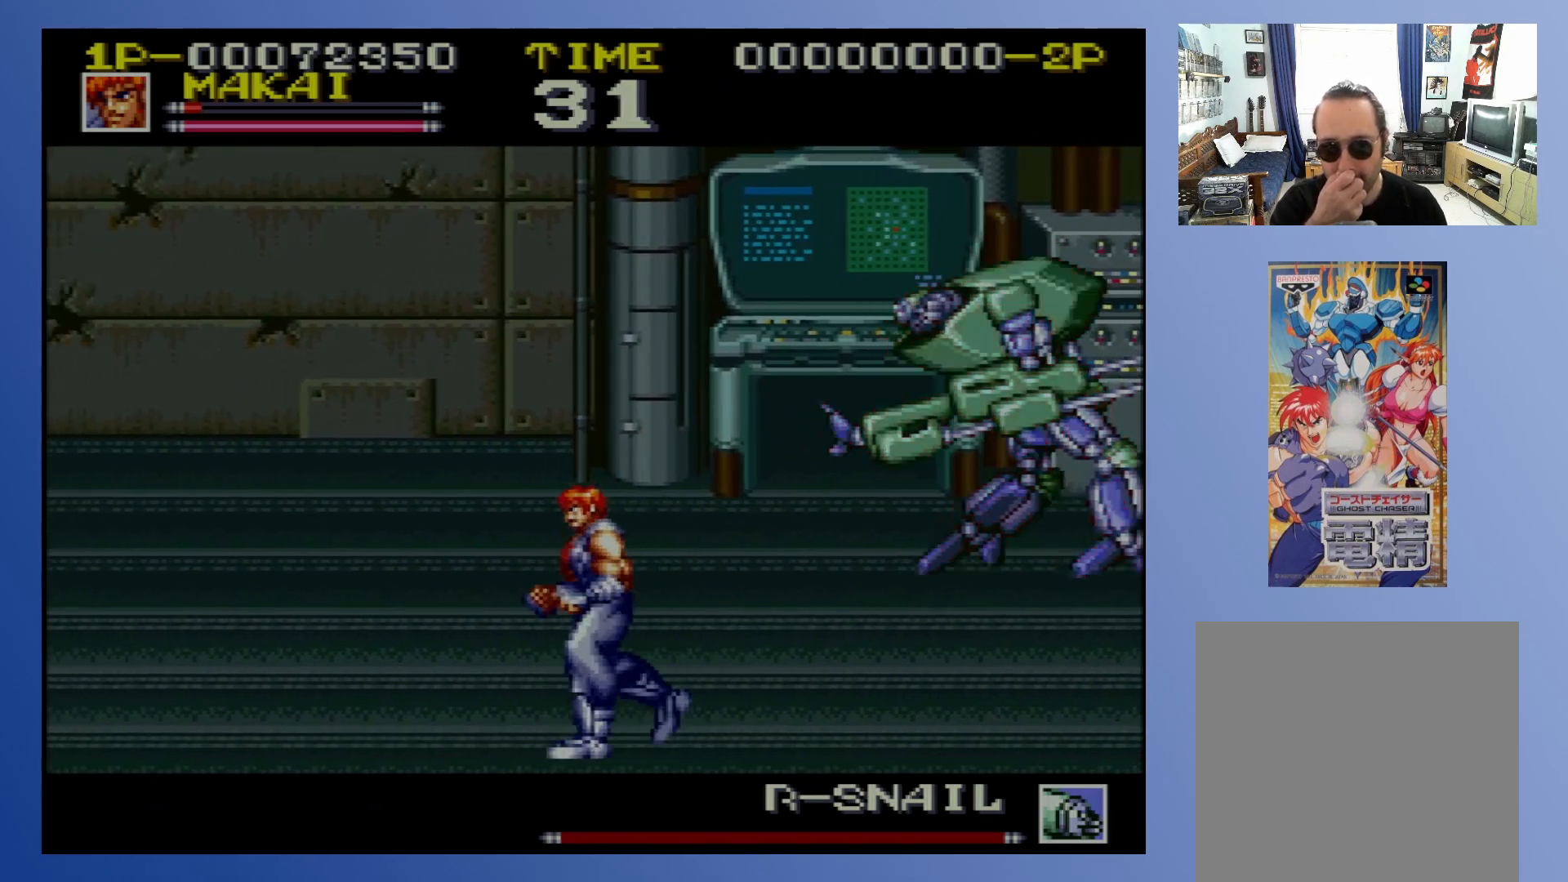
{"buttons": ["DPAD_RIGHT"], "events": [[33, "DPAD_LEFT", "up"], [50, "DPAD_RIGHT", "down"], [183, "DPAD_DOWN", "up"]]}
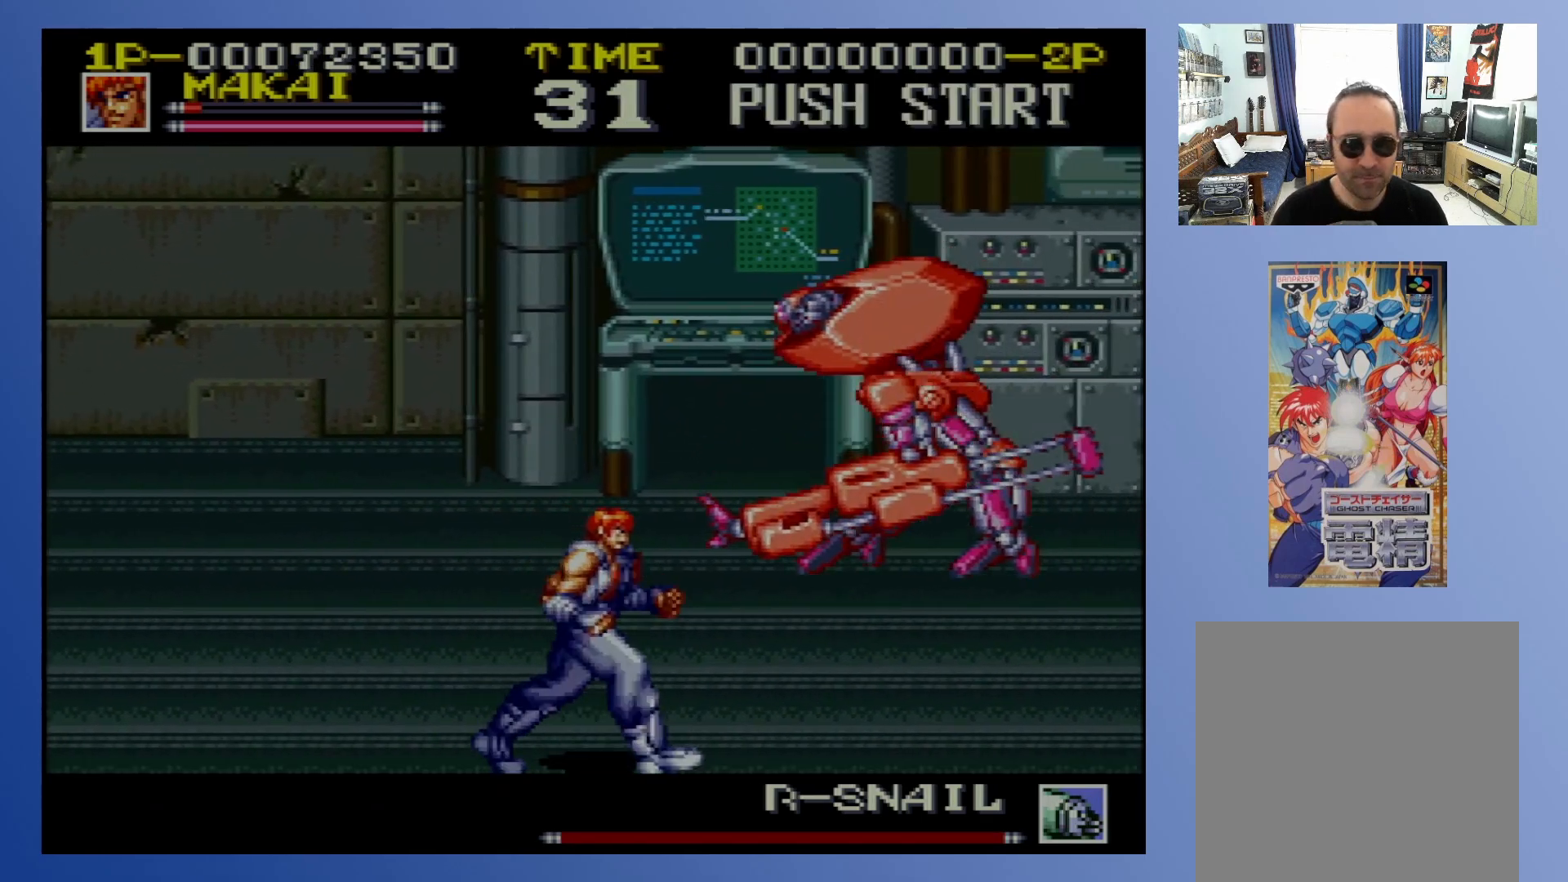
{"buttons": ["DPAD_LEFT"], "events": [[333, "DPAD_UP", "down"], [350, "DPAD_LEFT", "down"], [350, "DPAD_RIGHT", "up"], [383, "DPAD_UP", "up"]]}
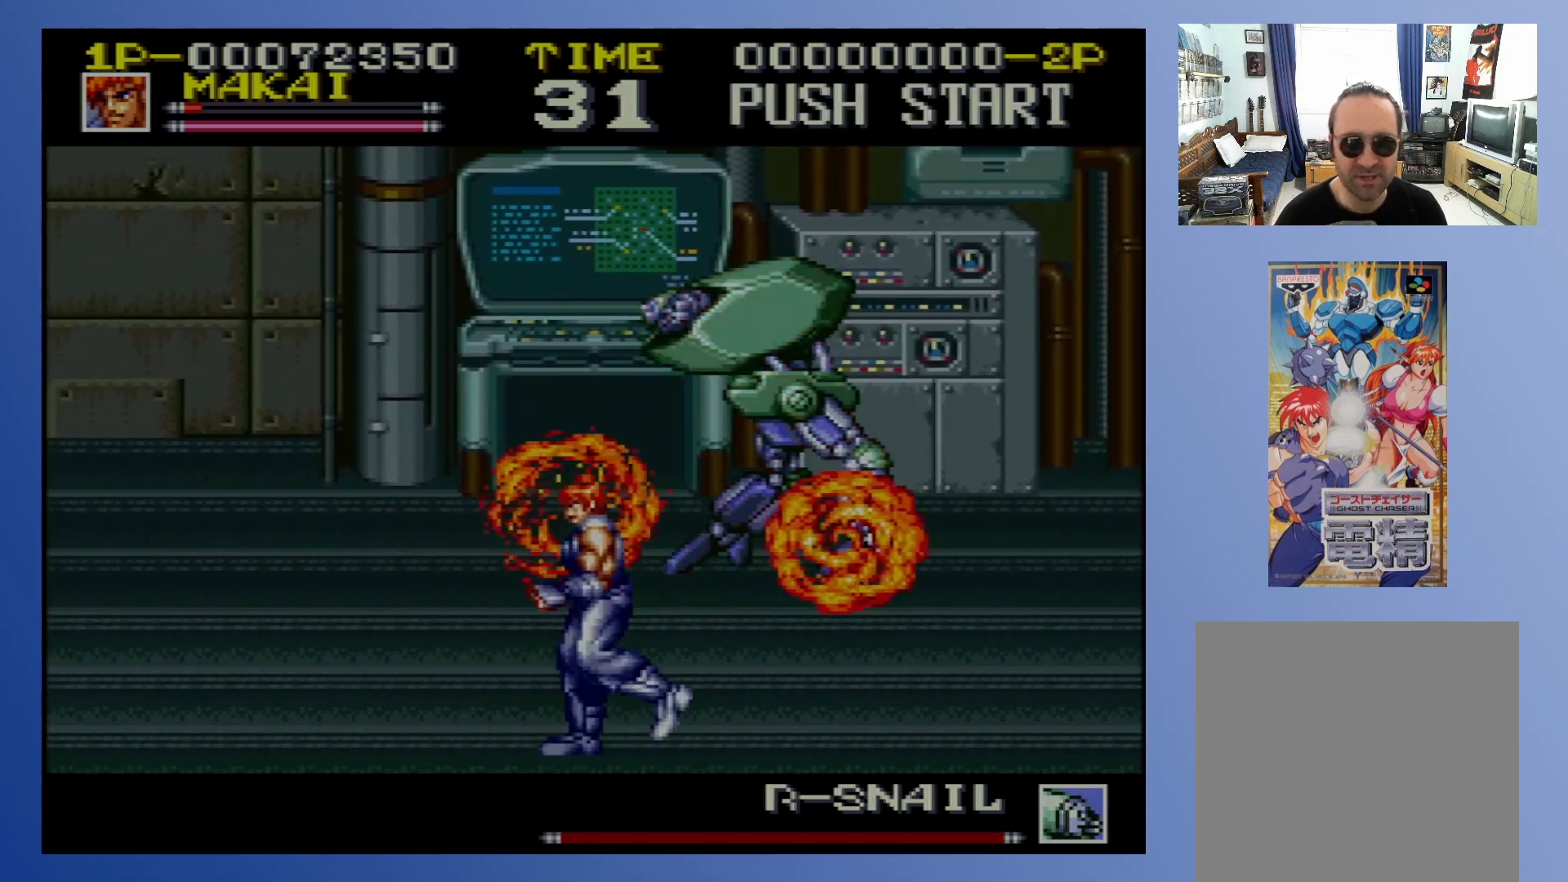
{"buttons": ["DPAD_RIGHT"], "events": [[133, "DPAD_DOWN", "down"], [150, "DPAD_LEFT", "up"], [167, "DPAD_RIGHT", "down"], [200, "DPAD_DOWN", "up"]]}
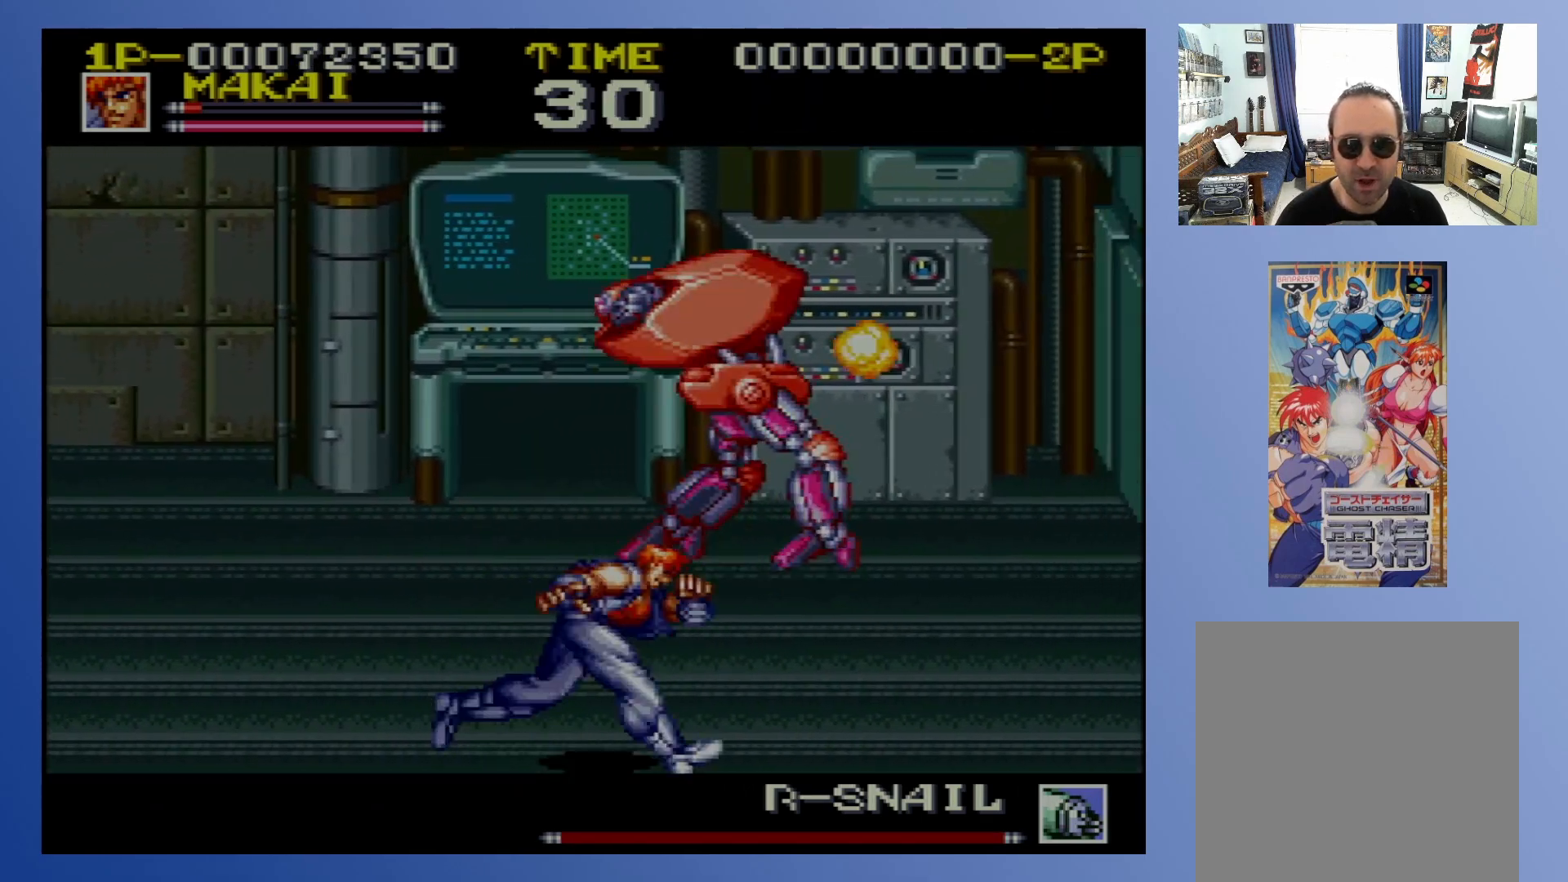
{"buttons": ["DPAD_RIGHT"], "events": []}
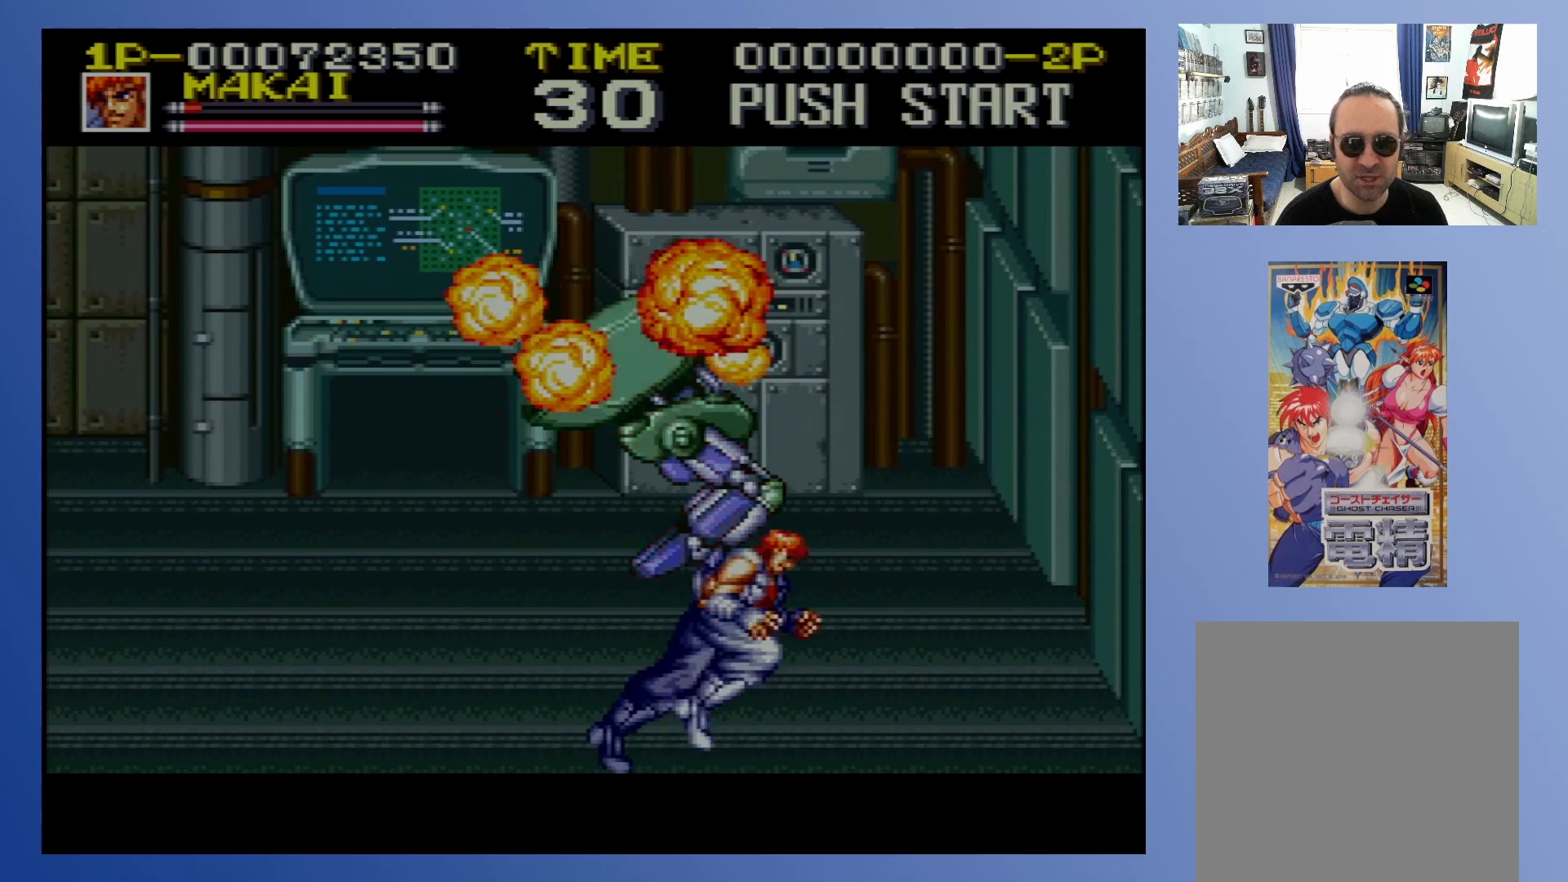
{"buttons": [], "events": [[317, "DPAD_RIGHT", "up"]]}
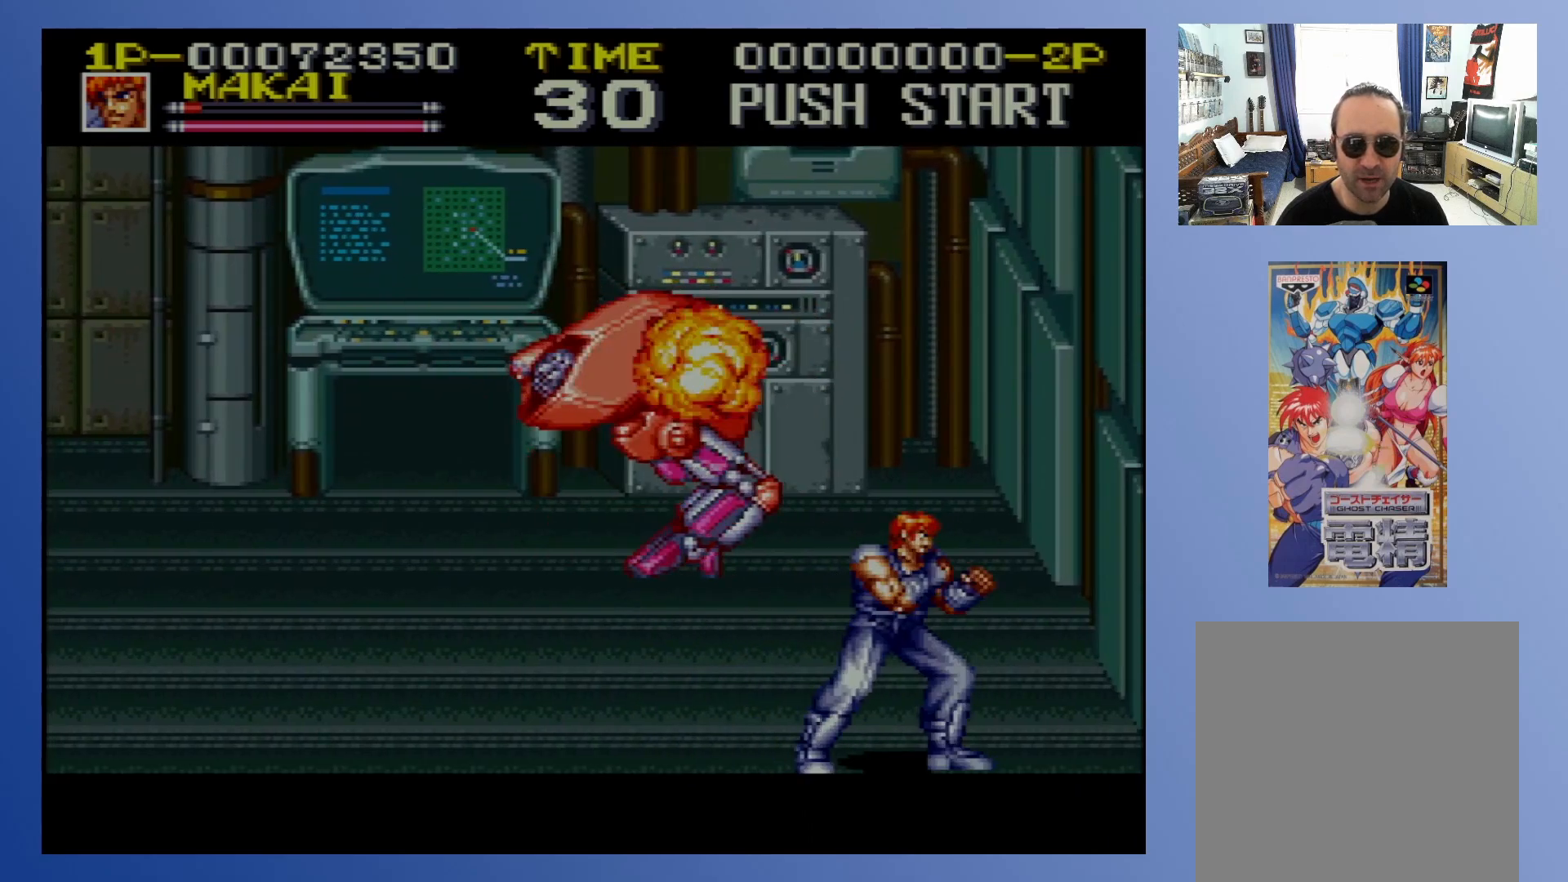
{"buttons": ["DPAD_LEFT"], "events": [[217, "DPAD_LEFT", "down"], [300, "DPAD_LEFT", "up"], [367, "DPAD_LEFT", "down"]]}
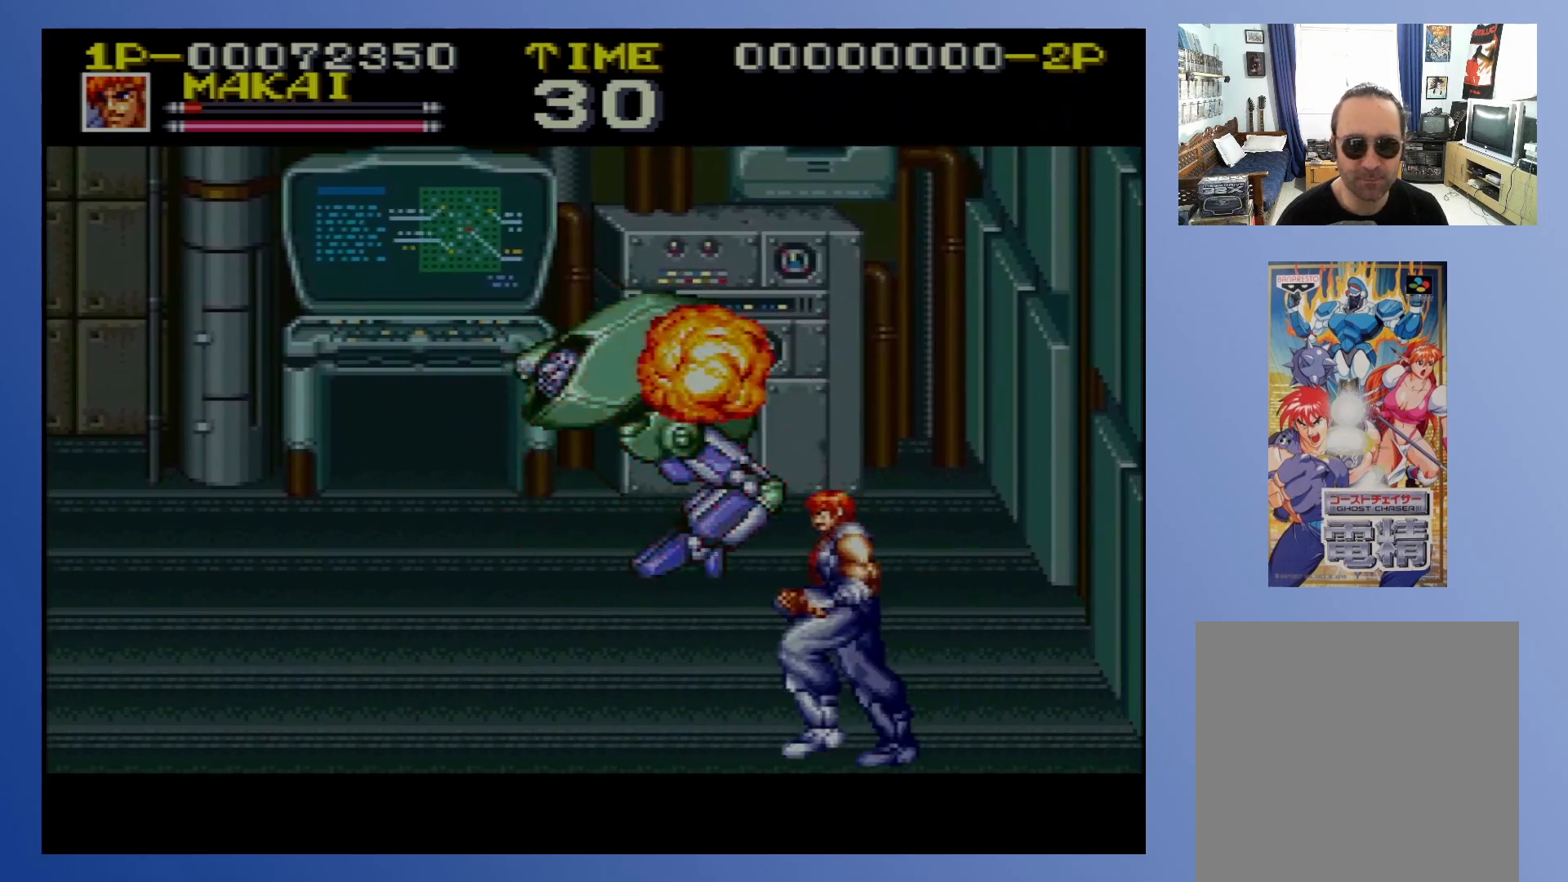
{"buttons": ["DPAD_LEFT"], "events": [[150, "X", "down"], [367, "X", "up"]]}
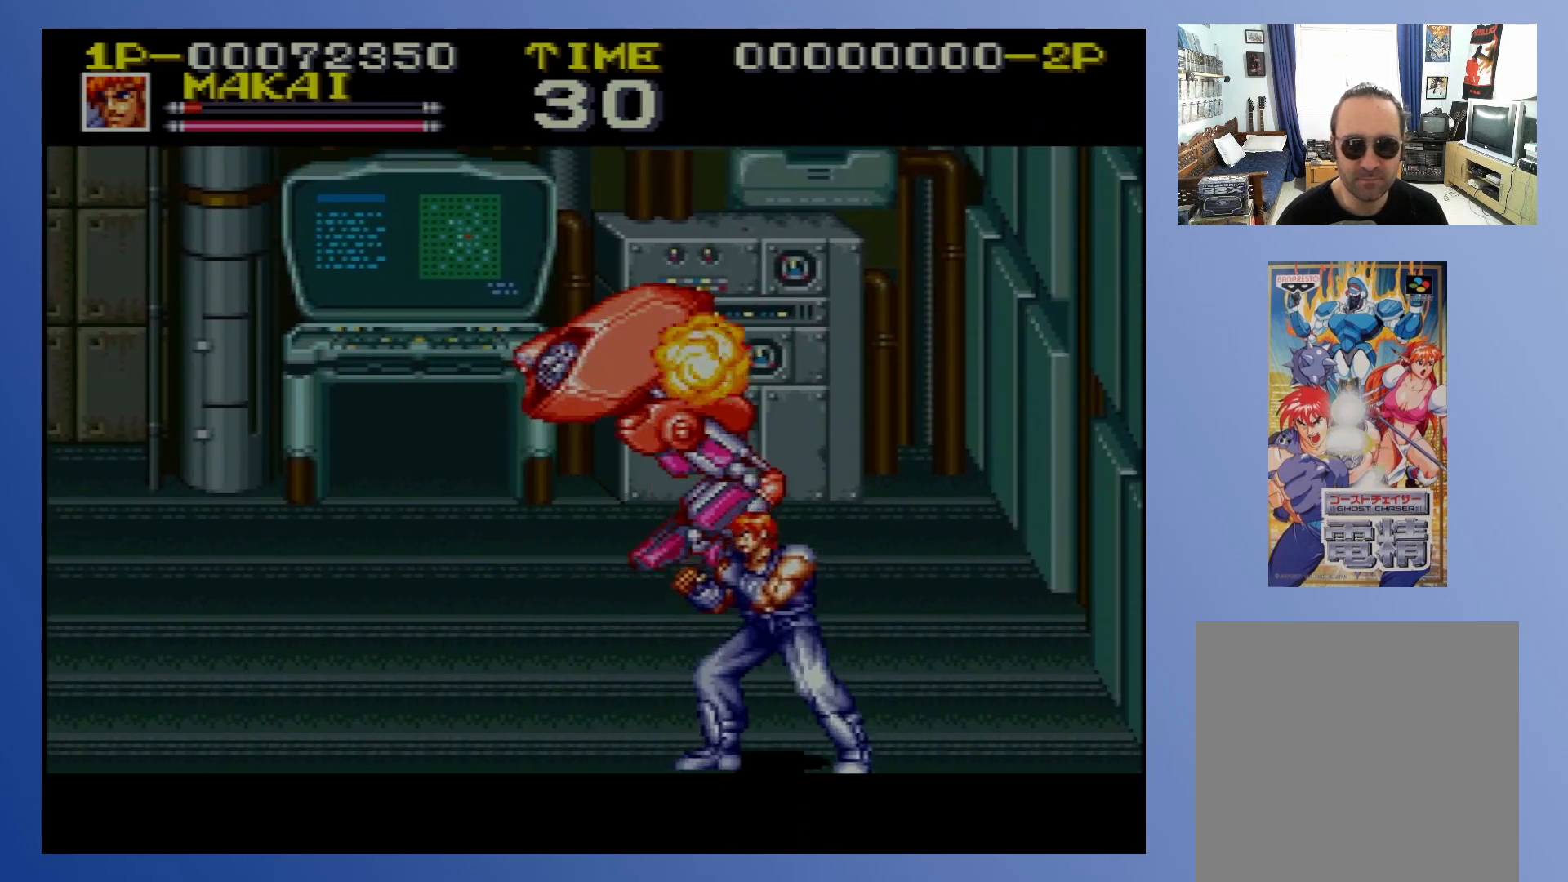
{"buttons": [], "events": [[283, "DPAD_LEFT", "up"]]}